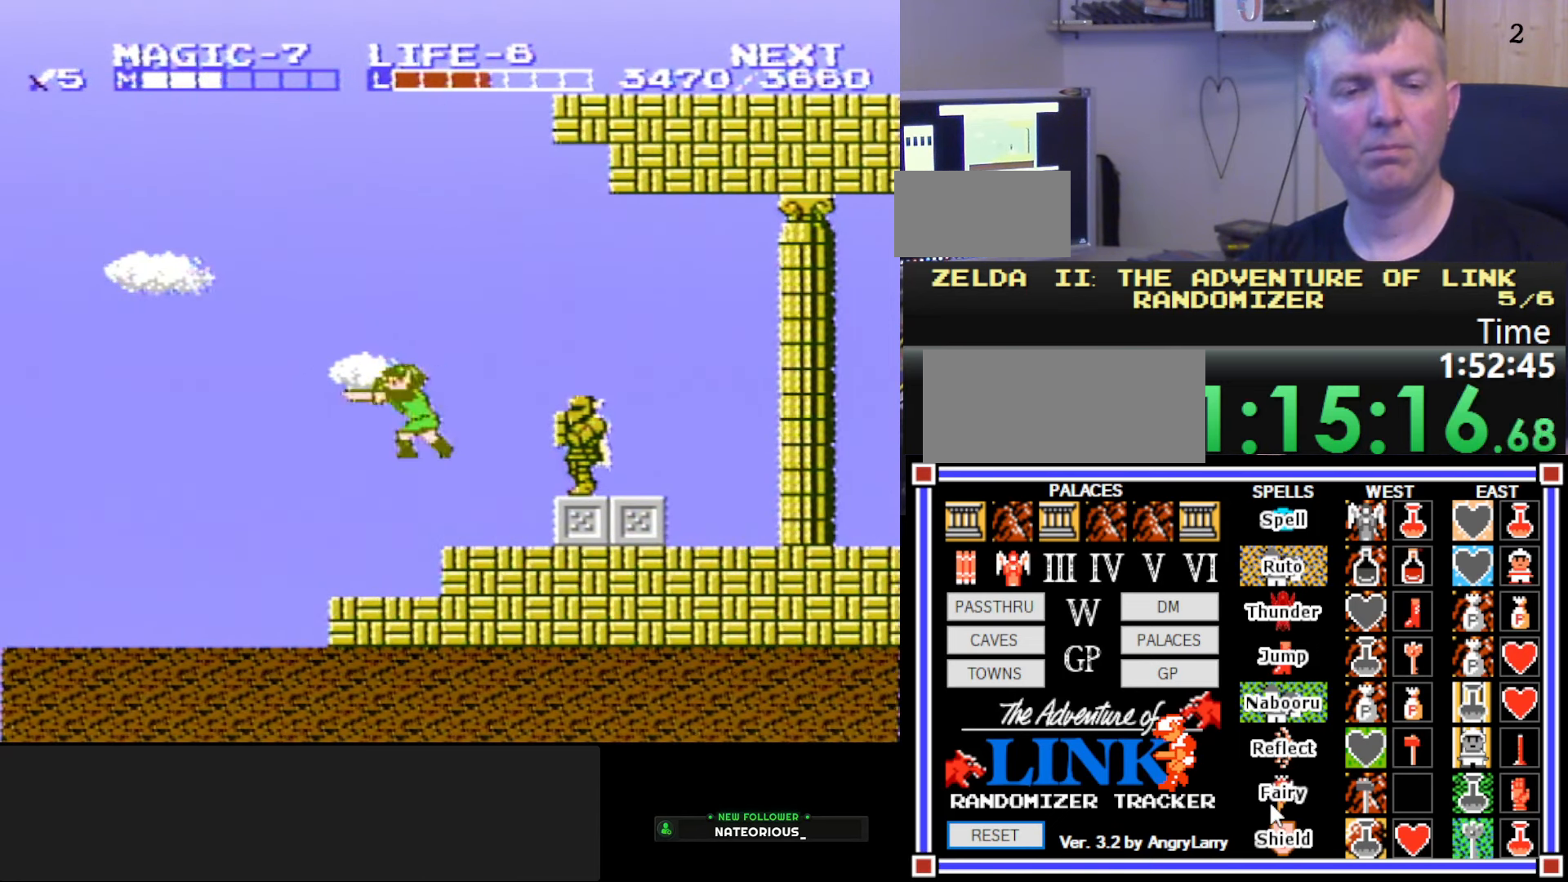
Gameplay with a controller (Nintendo layout); each line is a JSON object with the inputs held at the frame after it. "events" lists button and stick changes between this image and that frame as [ms after this image, input, new state], when the widget could be followed in between. Not read: L3 R3.
{"buttons": ["DPAD_LEFT"], "events": [[50, "B", "up"]]}
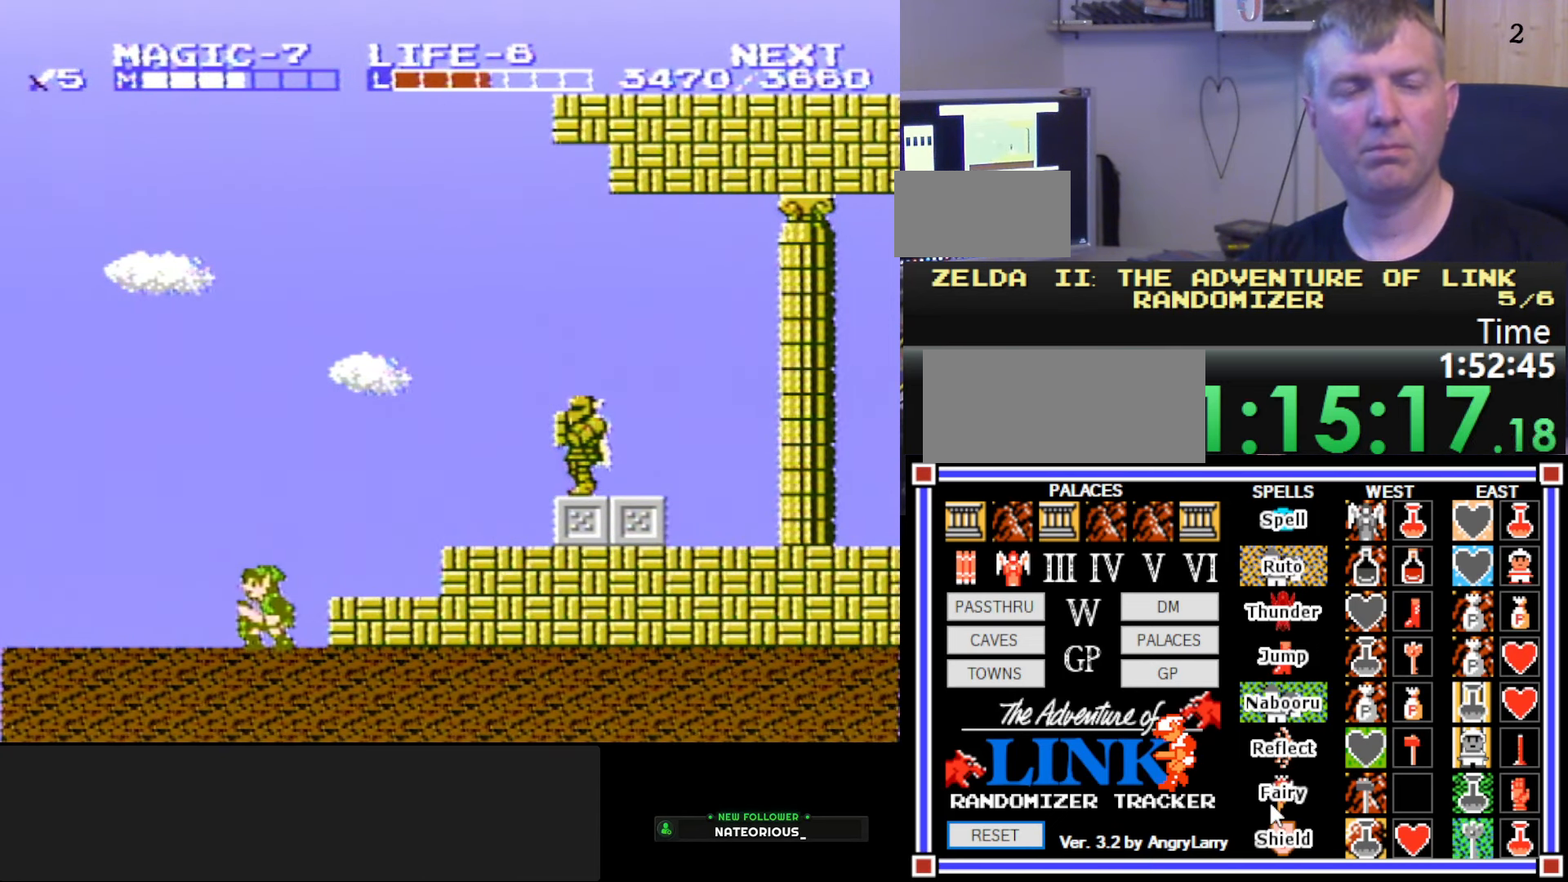
{"buttons": ["A", "B", "DPAD_LEFT"], "events": [[350, "A", "down"], [466, "B", "down"]]}
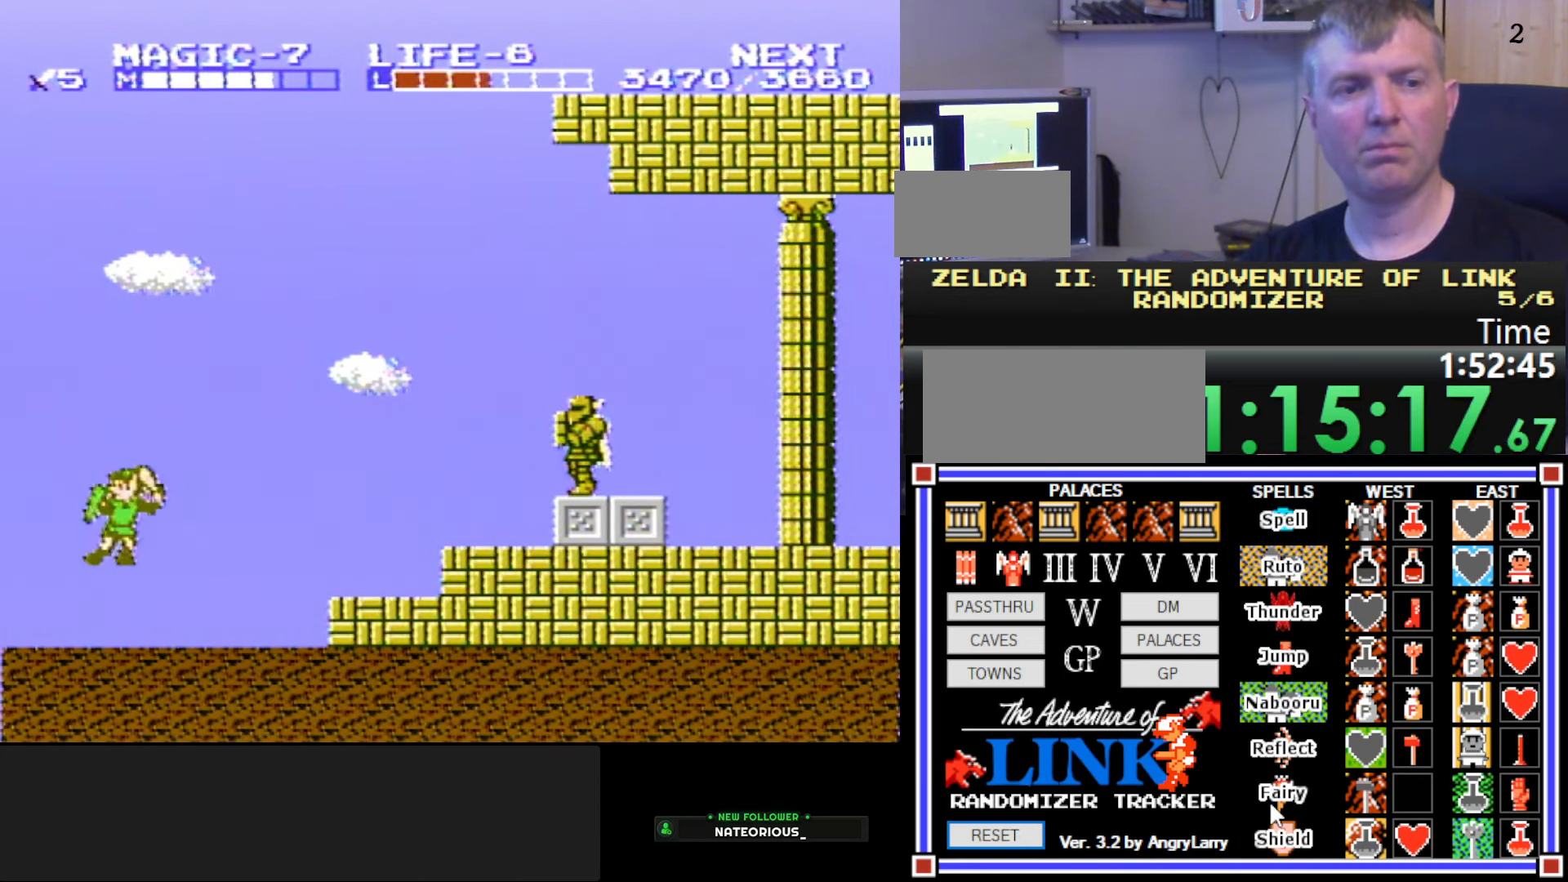
{"buttons": [], "events": [[83, "A", "up"], [150, "DPAD_LEFT", "up"], [216, "B", "up"]]}
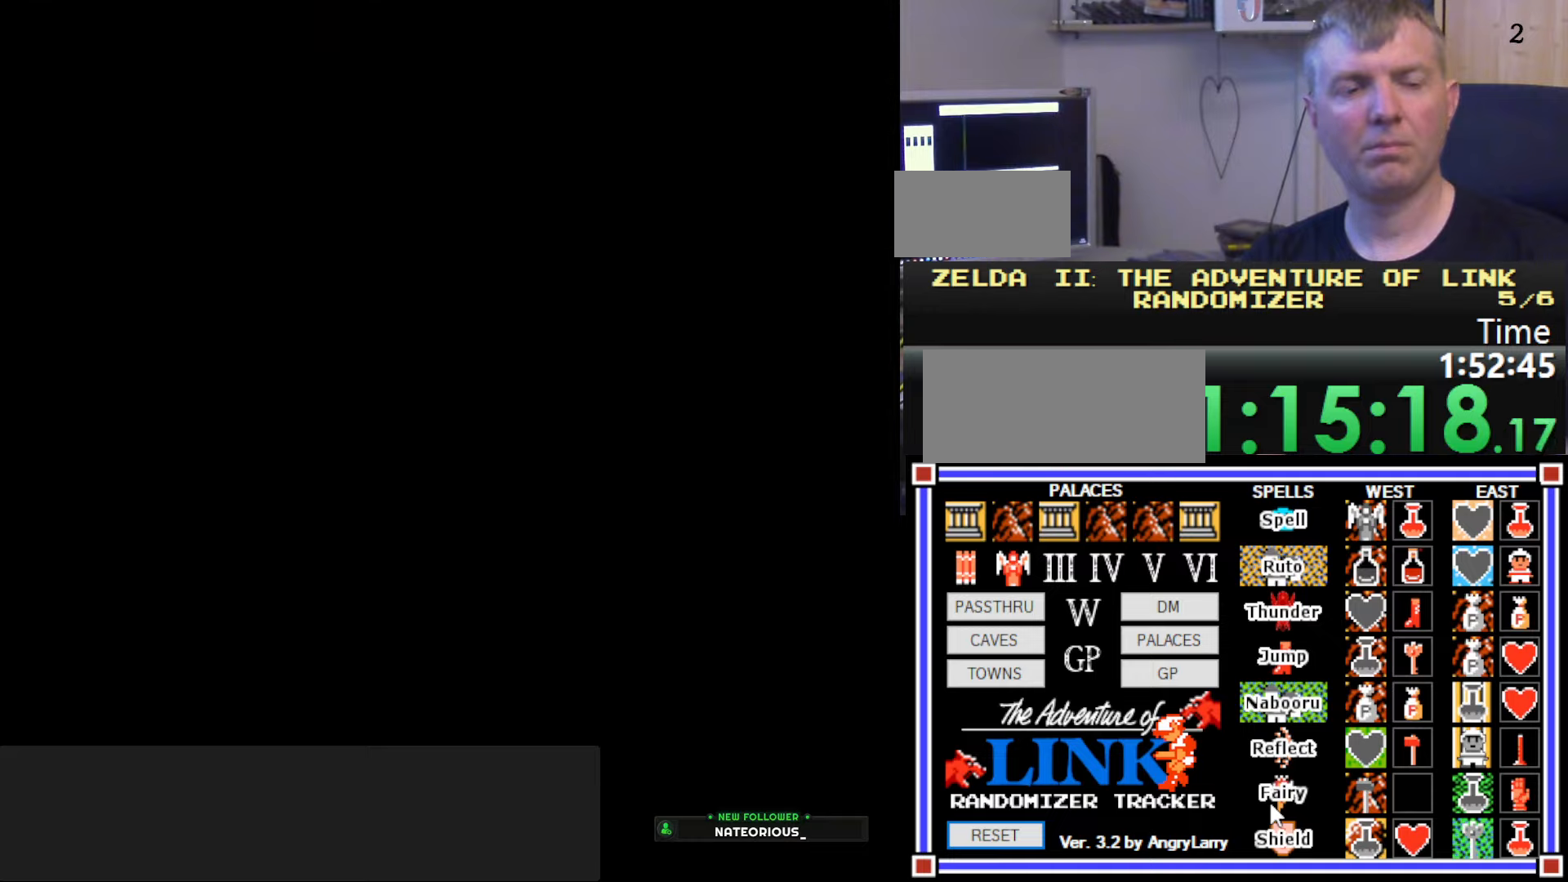
{"buttons": ["DPAD_DOWN"], "events": [[283, "DPAD_UP", "down"], [400, "DPAD_UP", "up"], [483, "DPAD_DOWN", "down"]]}
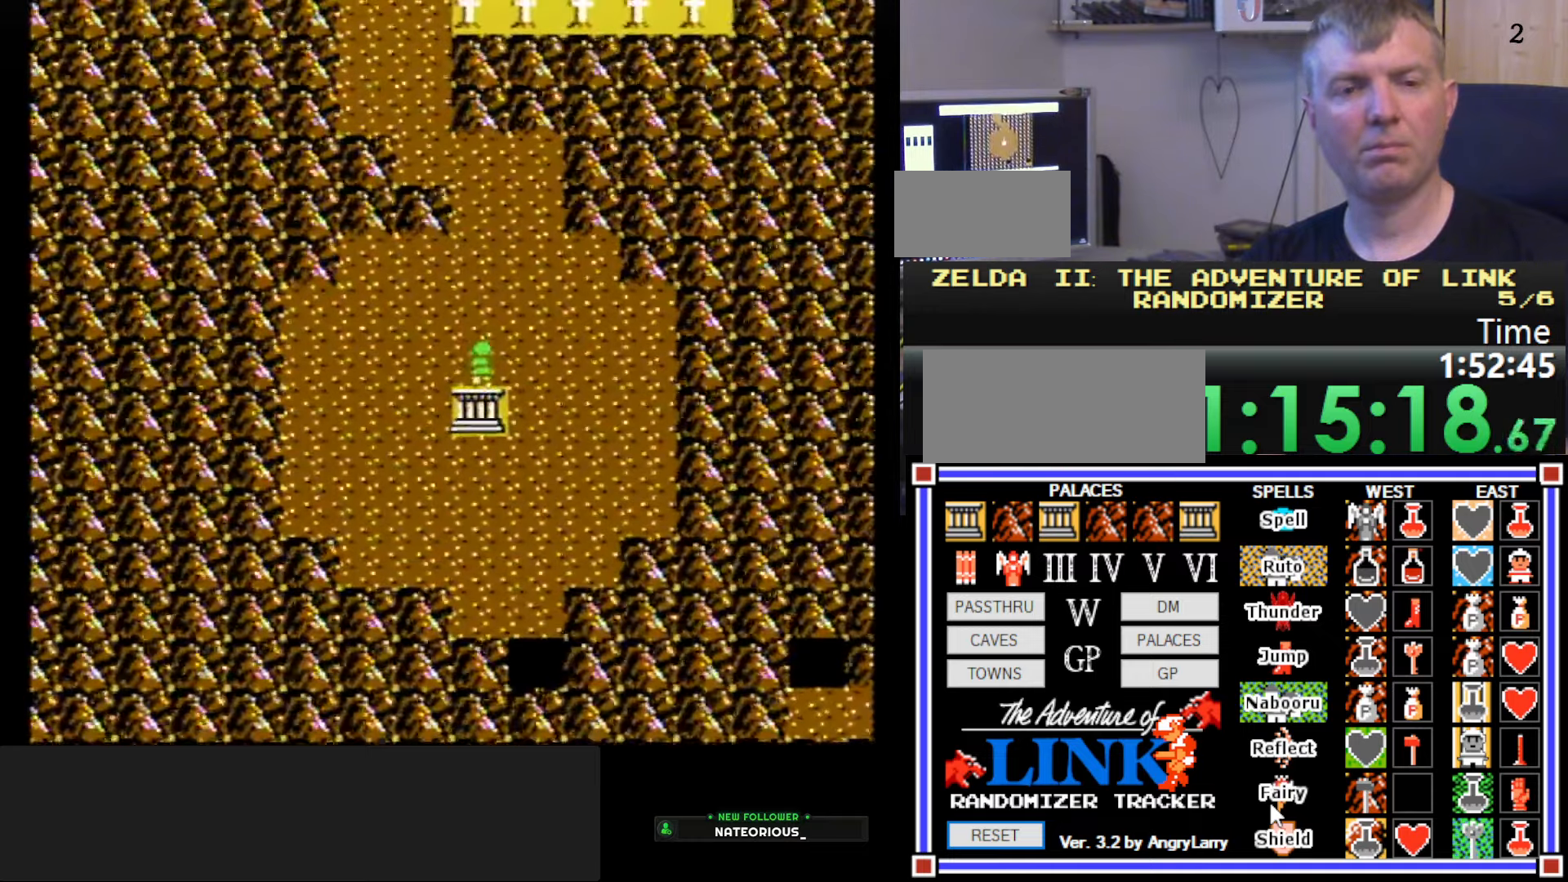
{"buttons": ["DPAD_RIGHT"], "events": [[300, "DPAD_DOWN", "up"], [367, "DPAD_RIGHT", "down"]]}
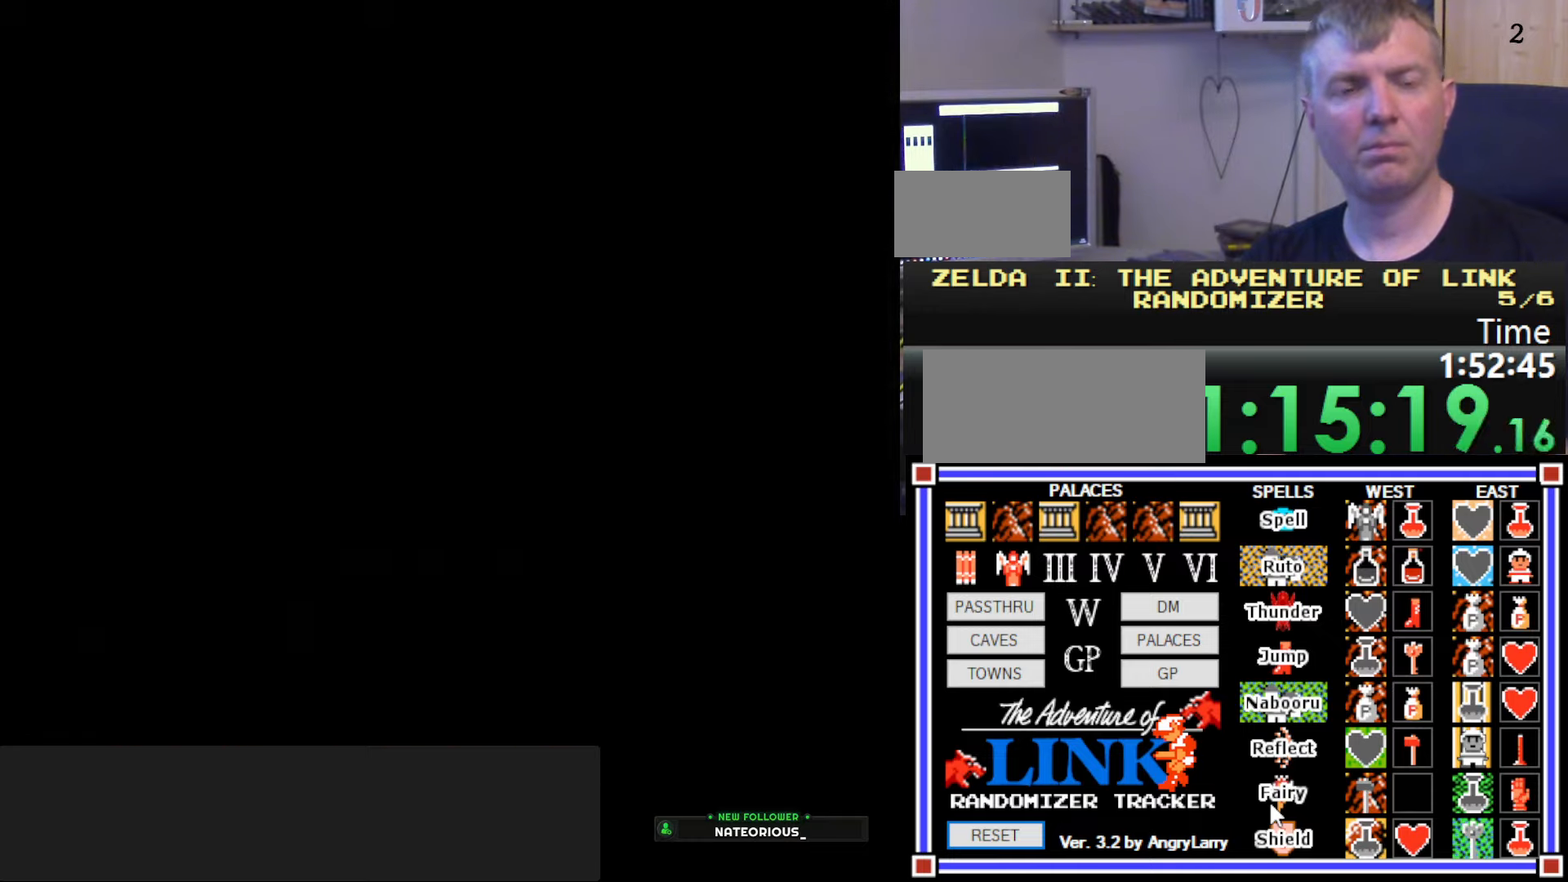
{"buttons": ["DPAD_RIGHT"], "events": []}
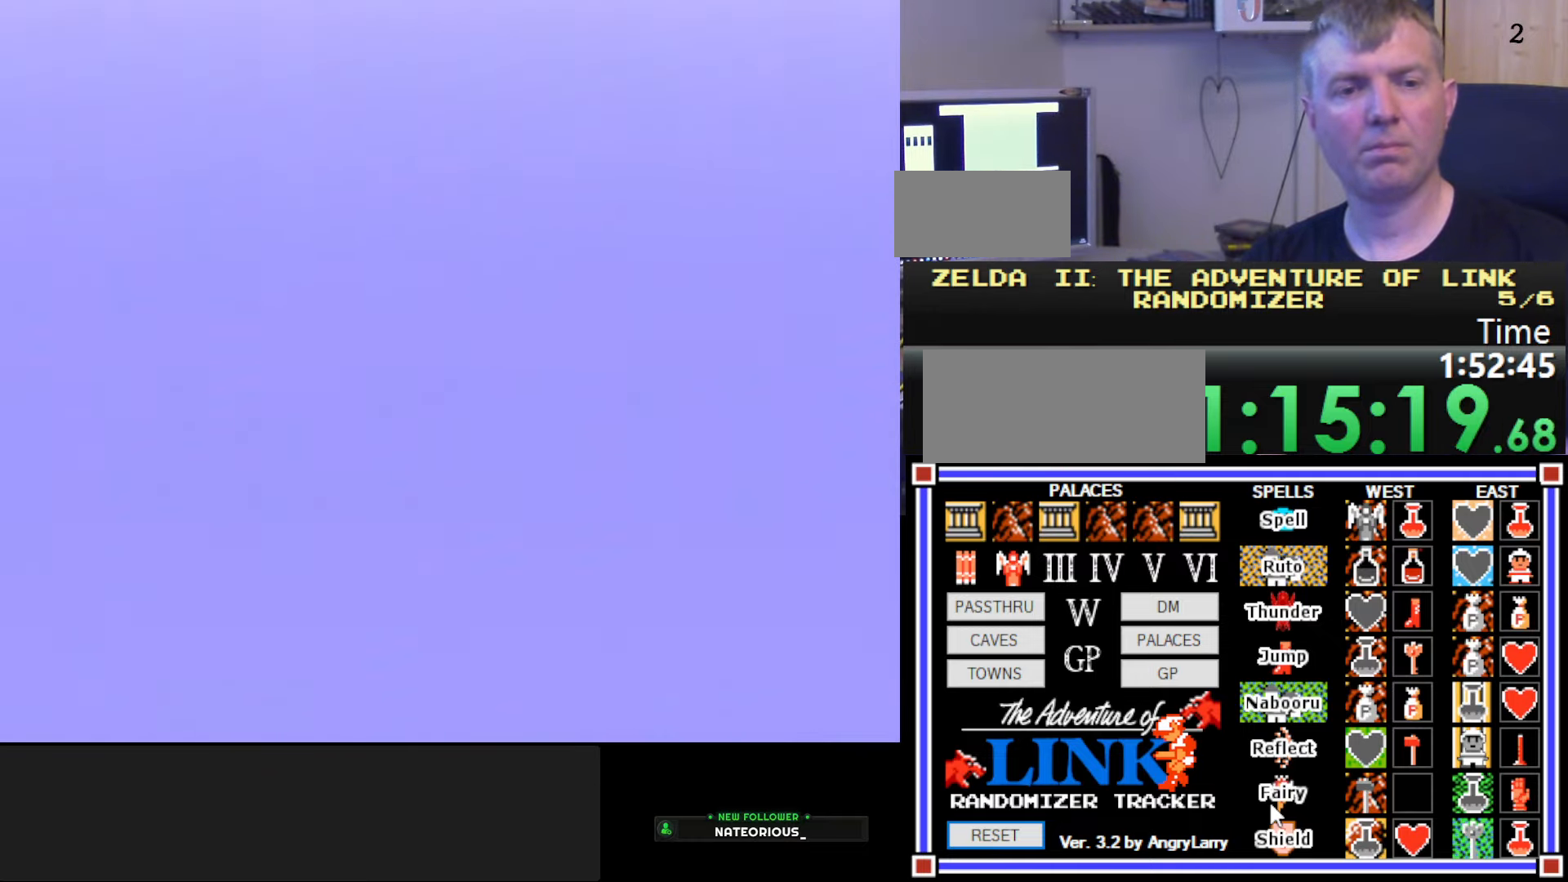
{"buttons": ["DPAD_RIGHT"], "events": []}
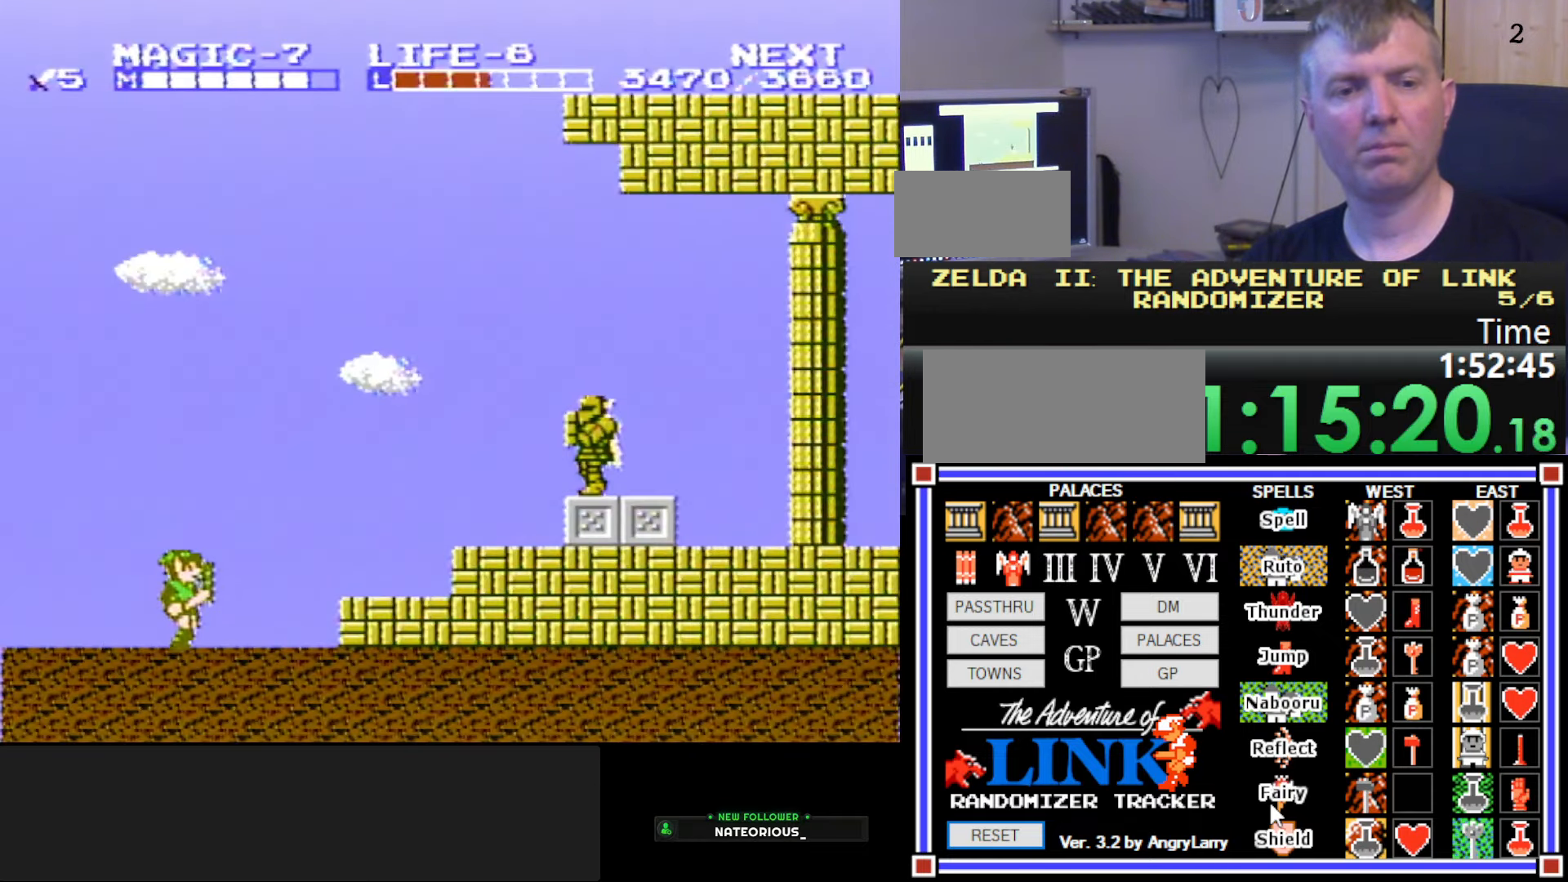
{"buttons": ["DPAD_RIGHT"], "events": [[17, "A", "down"], [183, "A", "up"]]}
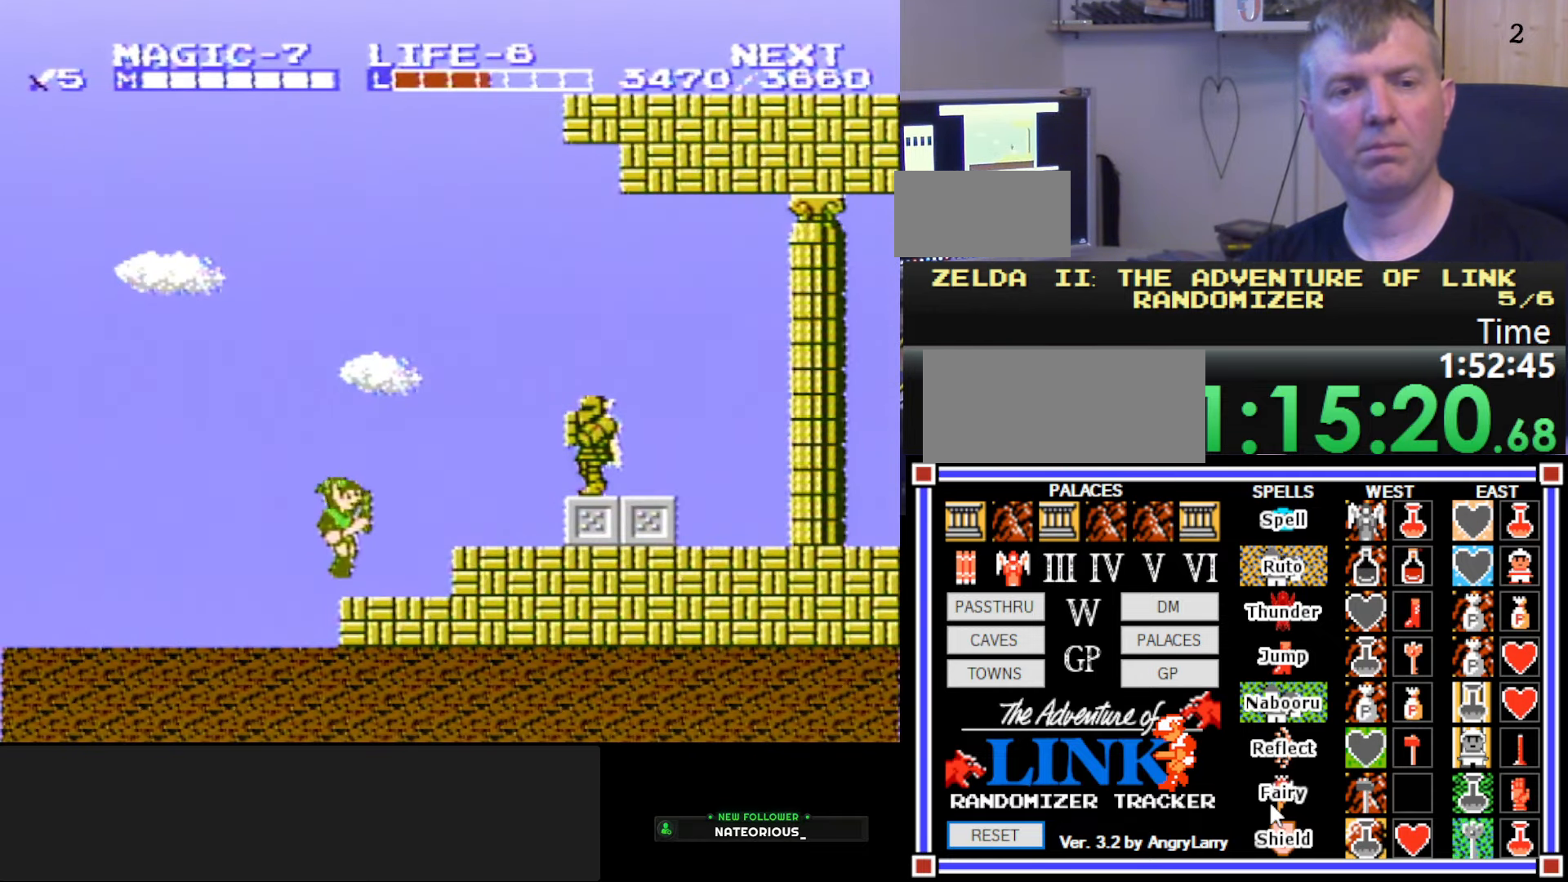
{"buttons": ["B", "DPAD_RIGHT"], "events": [[83, "A", "down"], [383, "A", "up"], [433, "B", "down"]]}
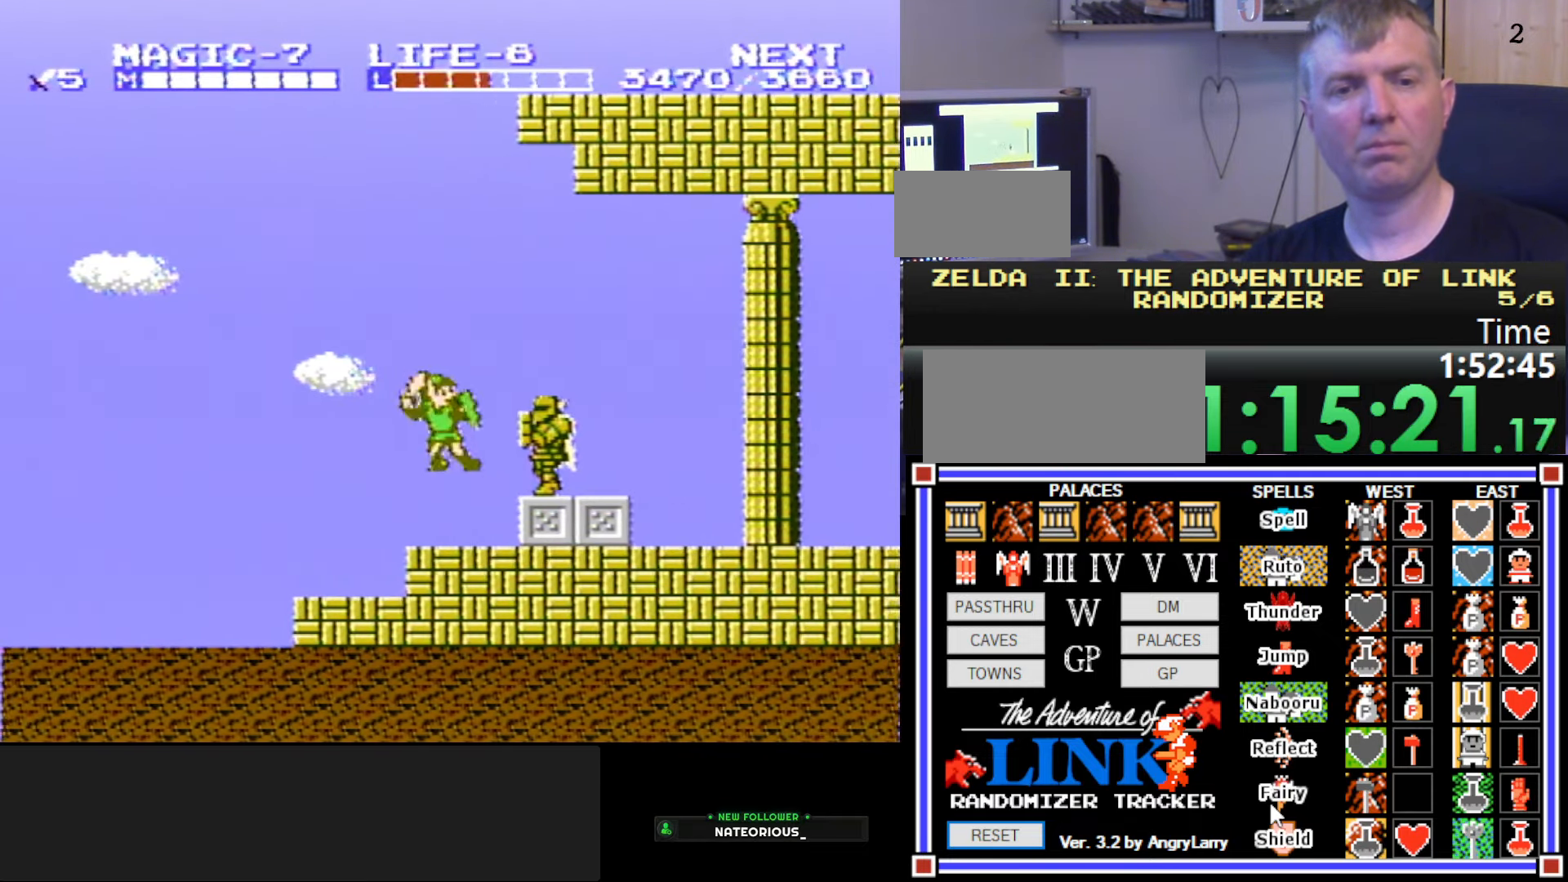
{"buttons": [], "events": [[50, "DPAD_RIGHT", "up"], [283, "B", "up"]]}
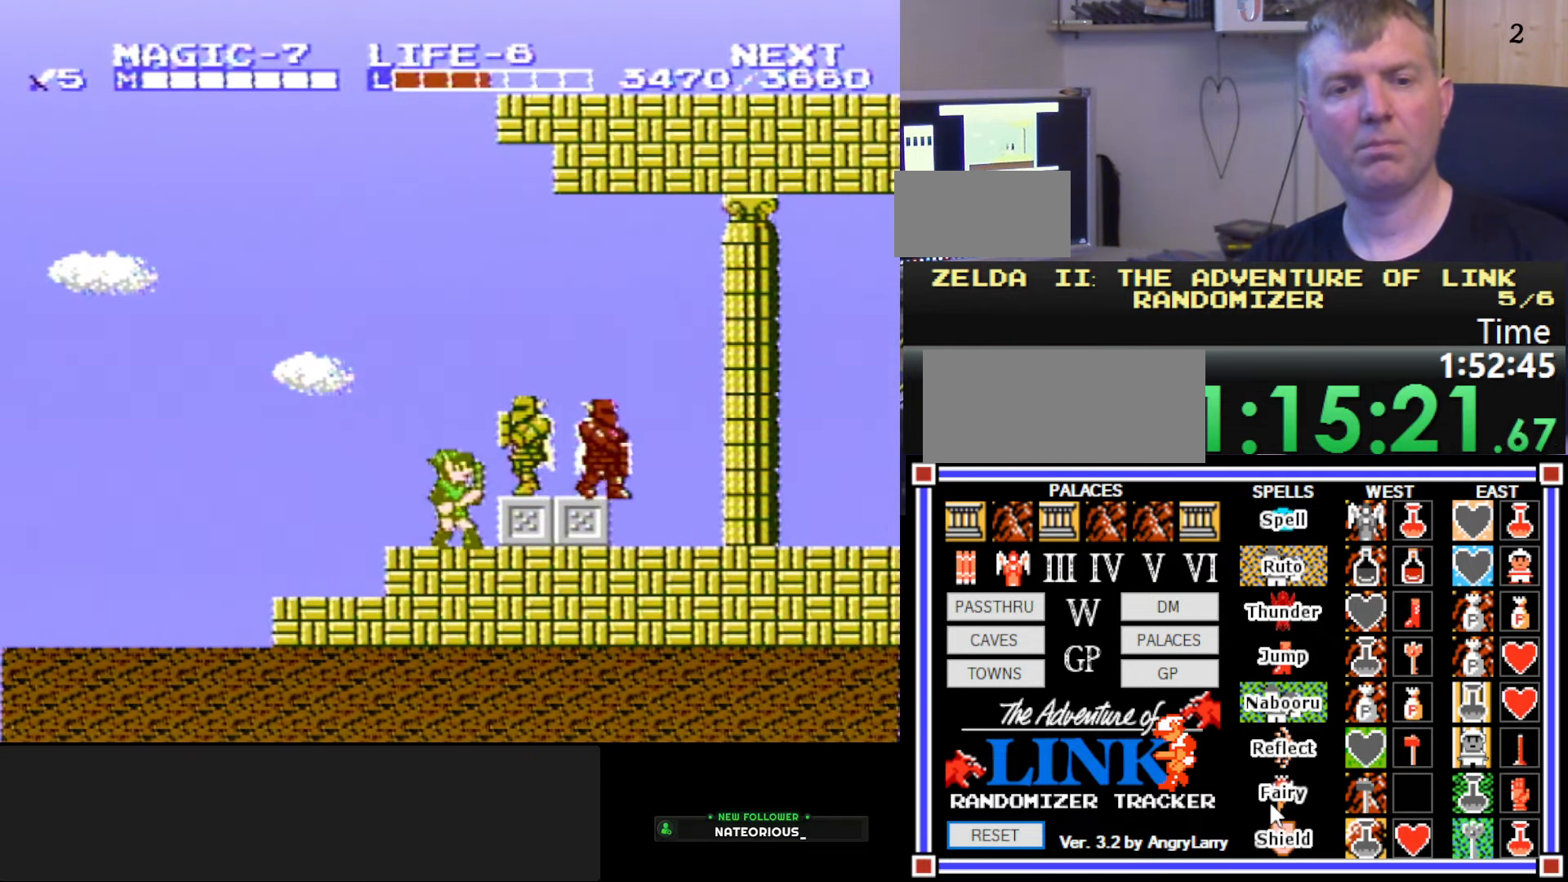
{"buttons": [], "events": []}
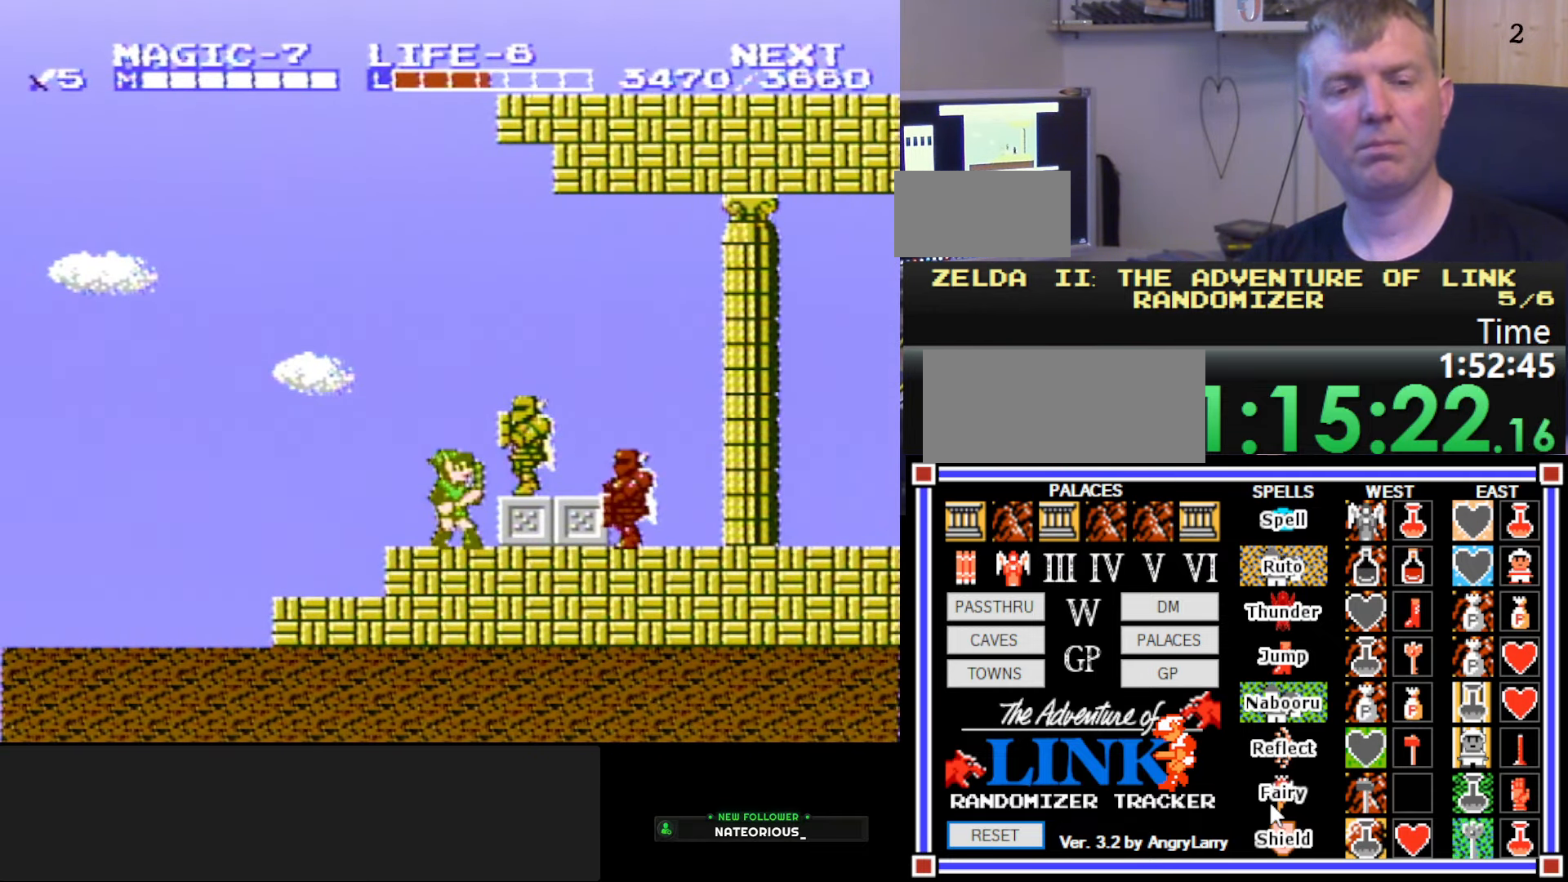
{"buttons": [], "events": []}
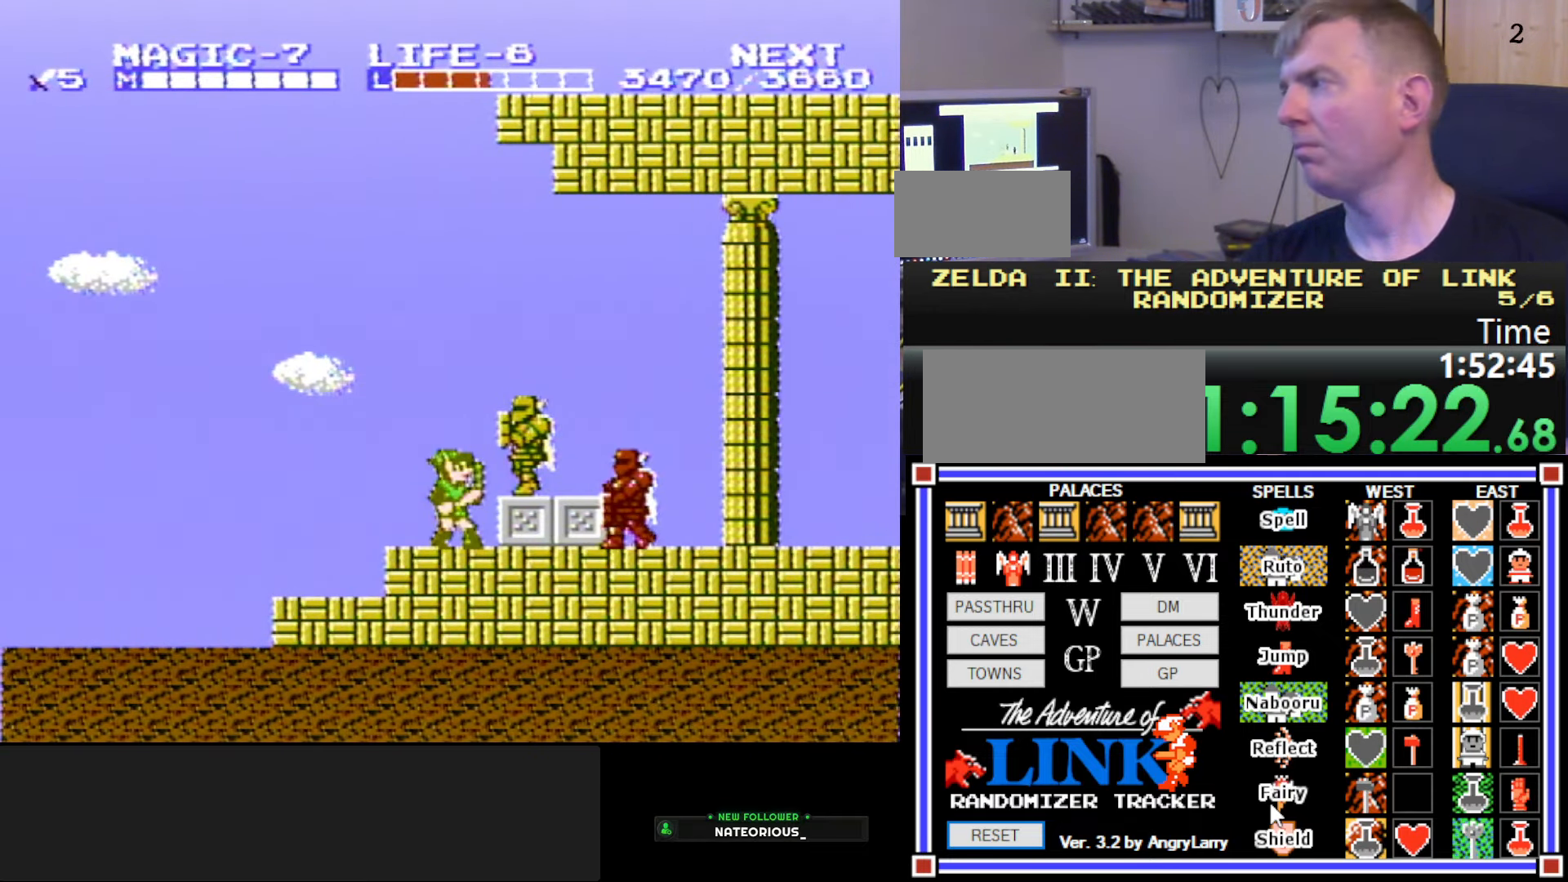
{"buttons": [], "events": []}
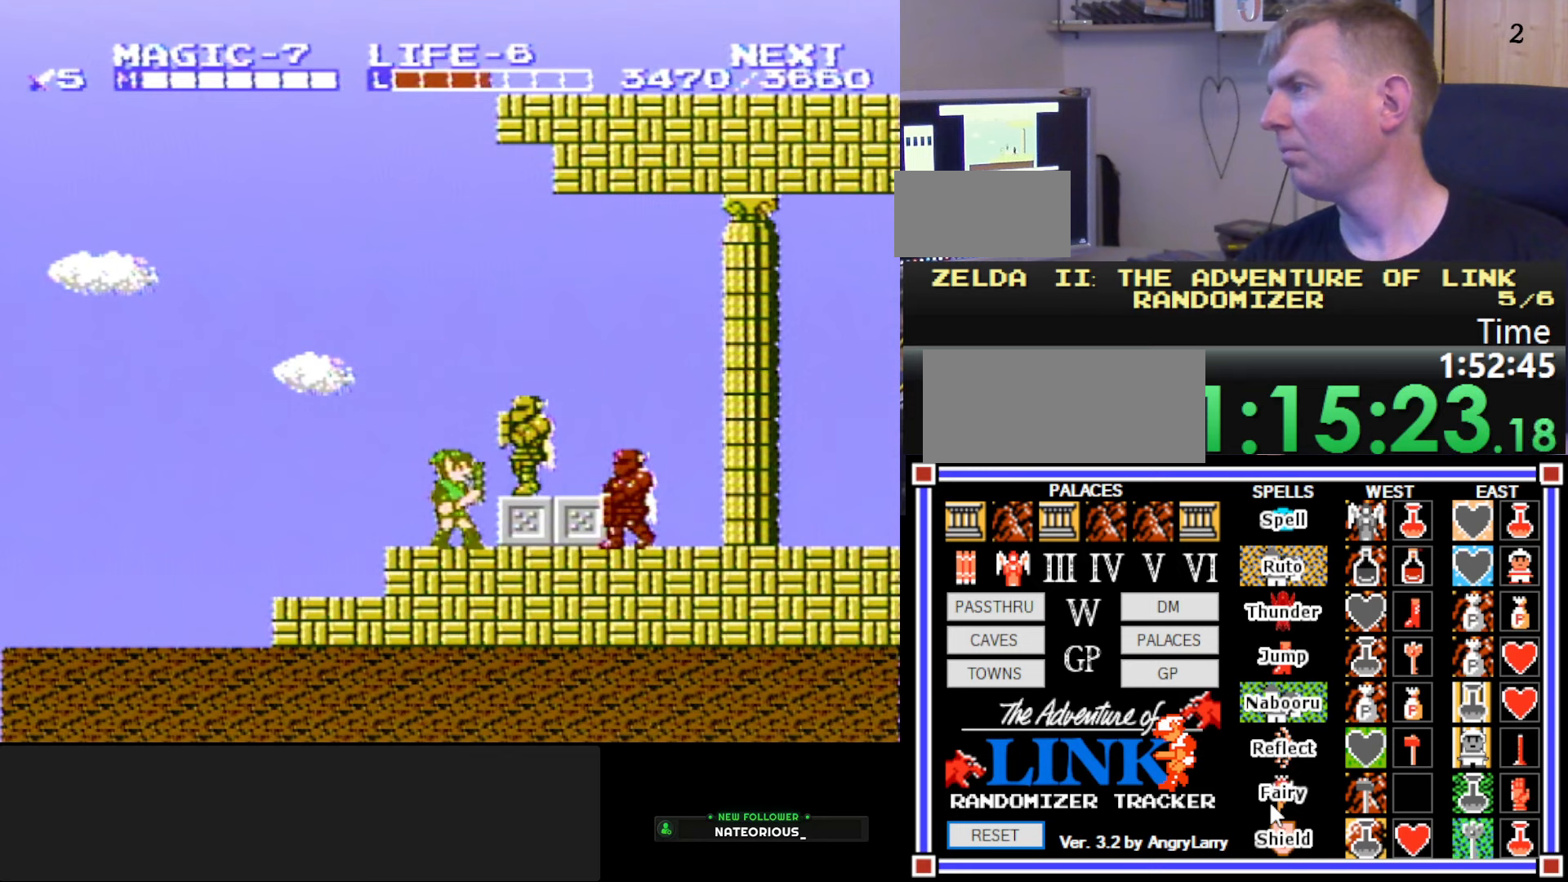
{"buttons": [], "events": []}
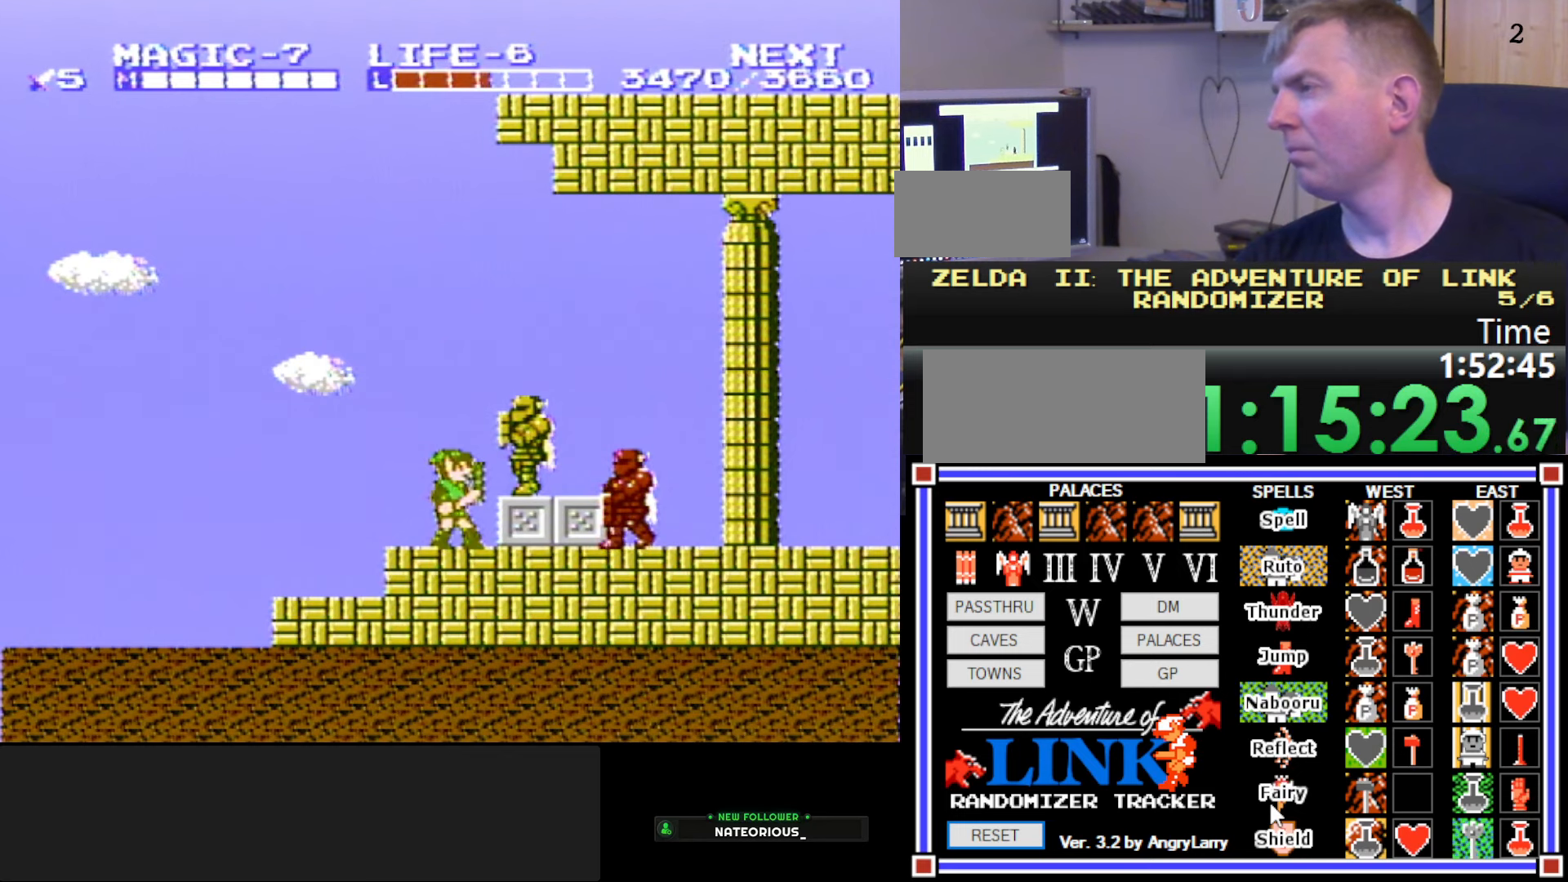
{"buttons": [], "events": []}
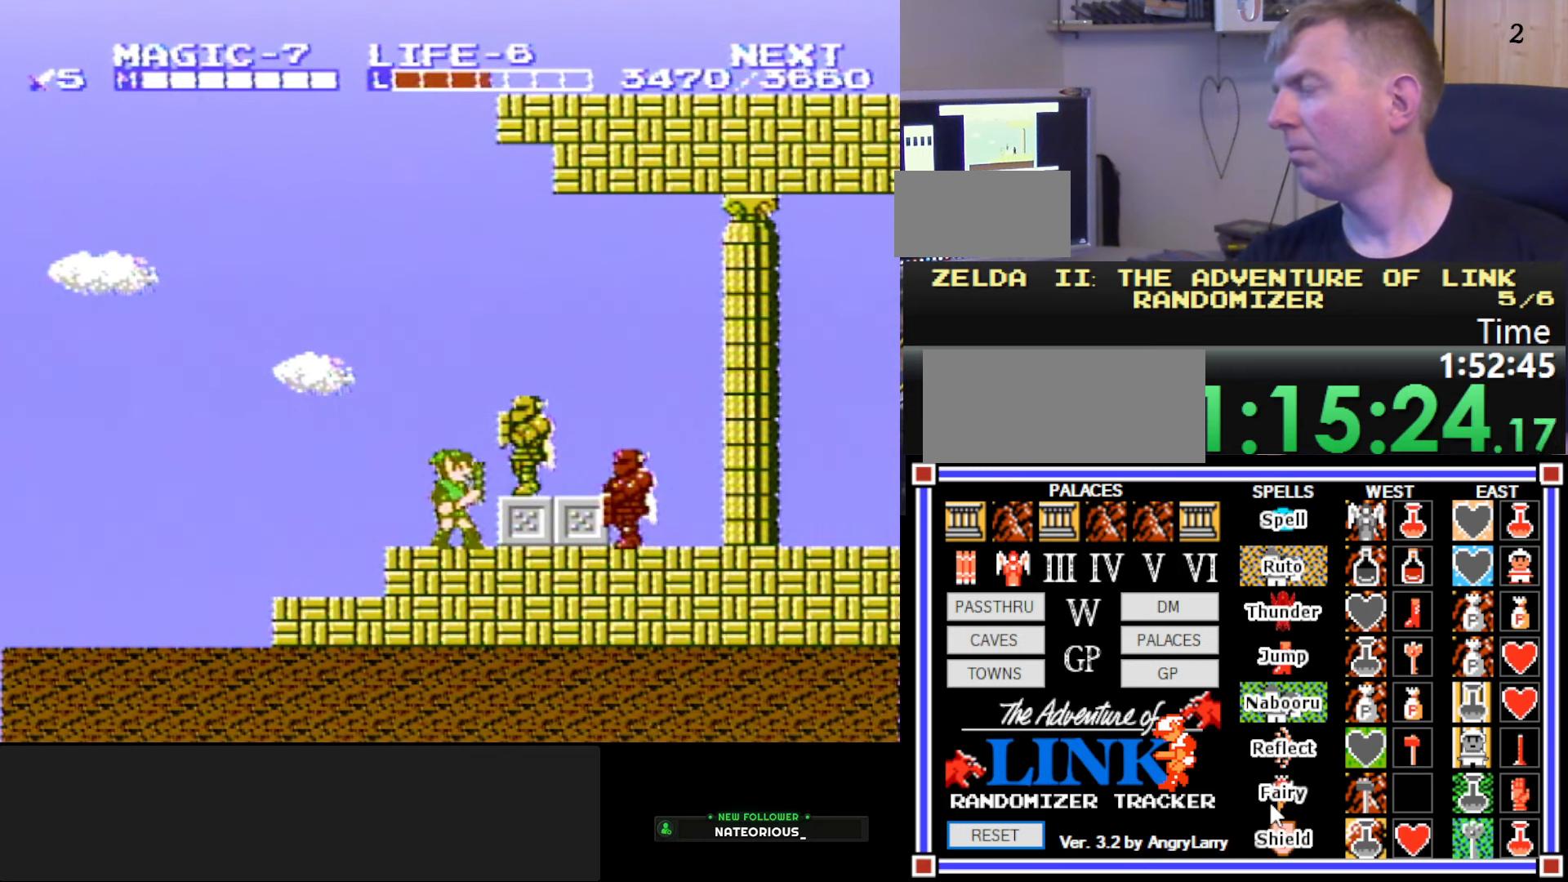
{"buttons": [], "events": []}
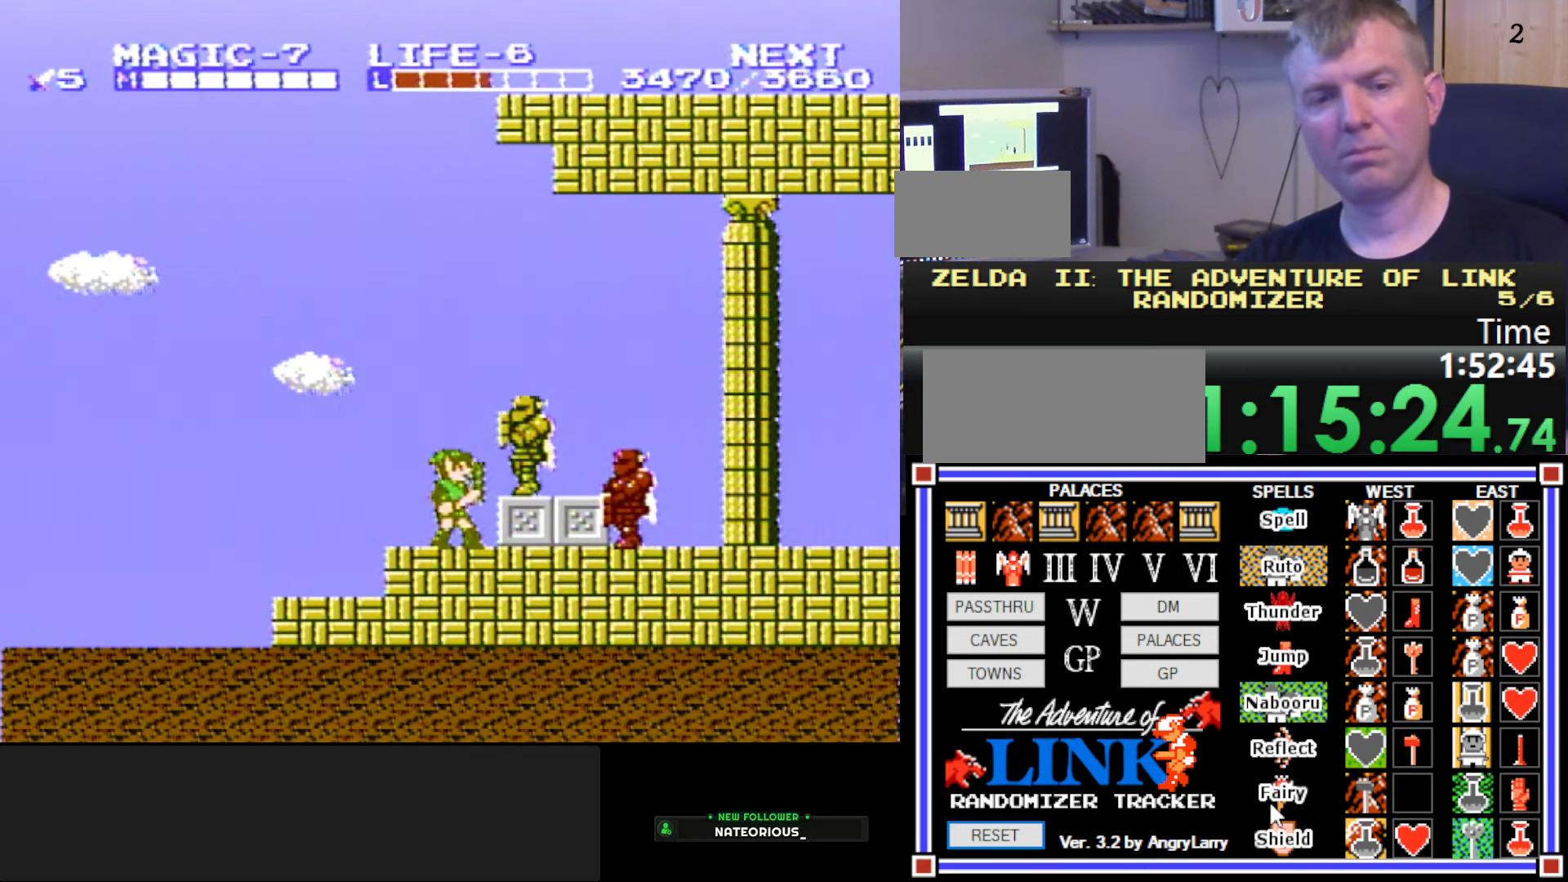
{"buttons": [], "events": []}
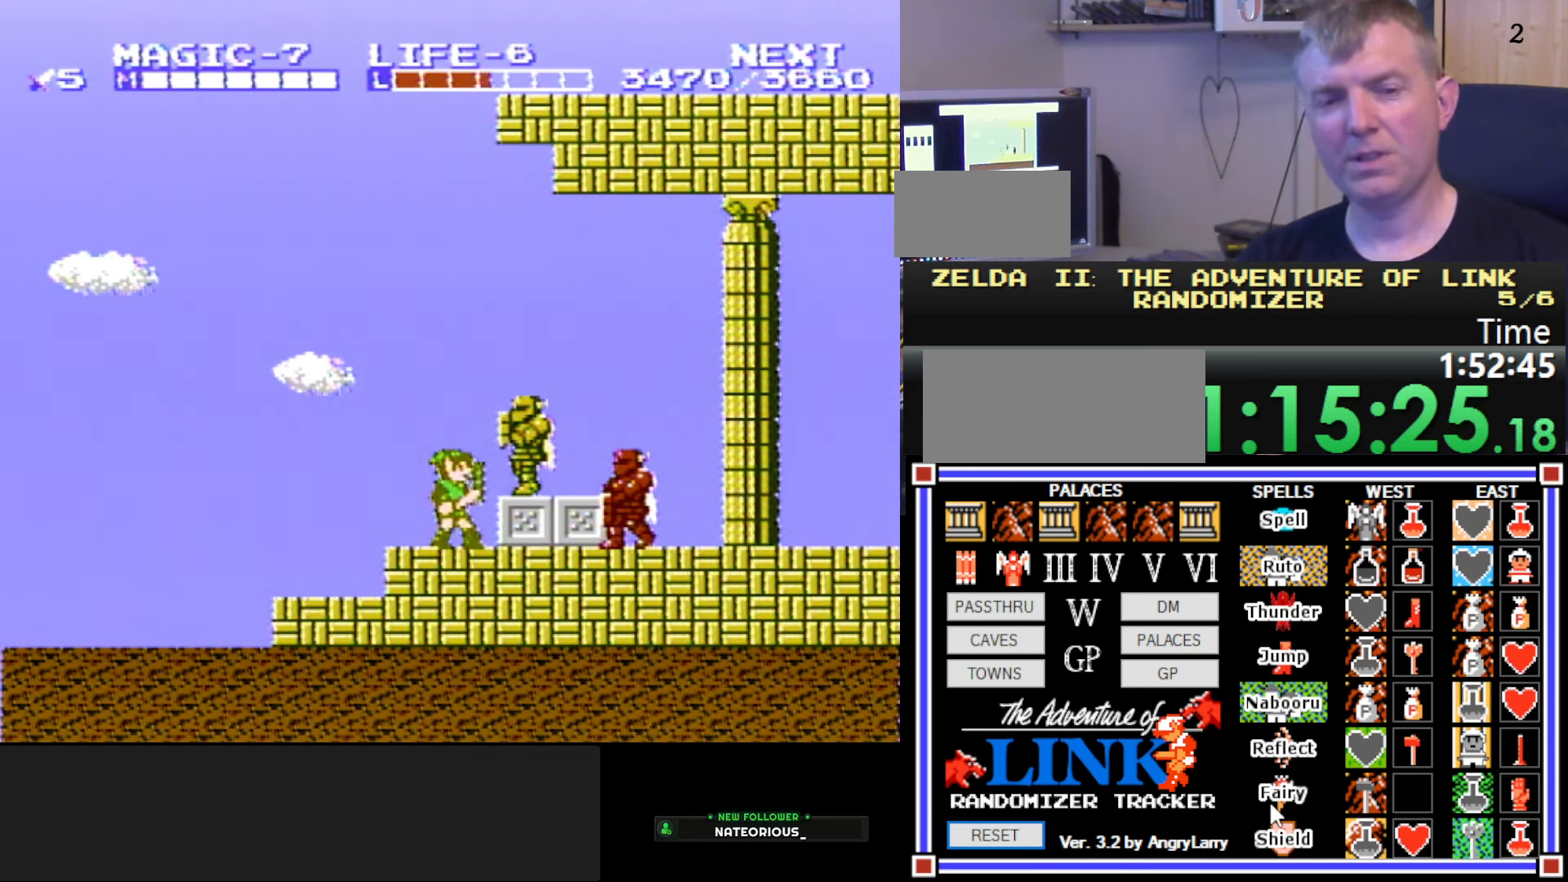
{"buttons": [], "events": []}
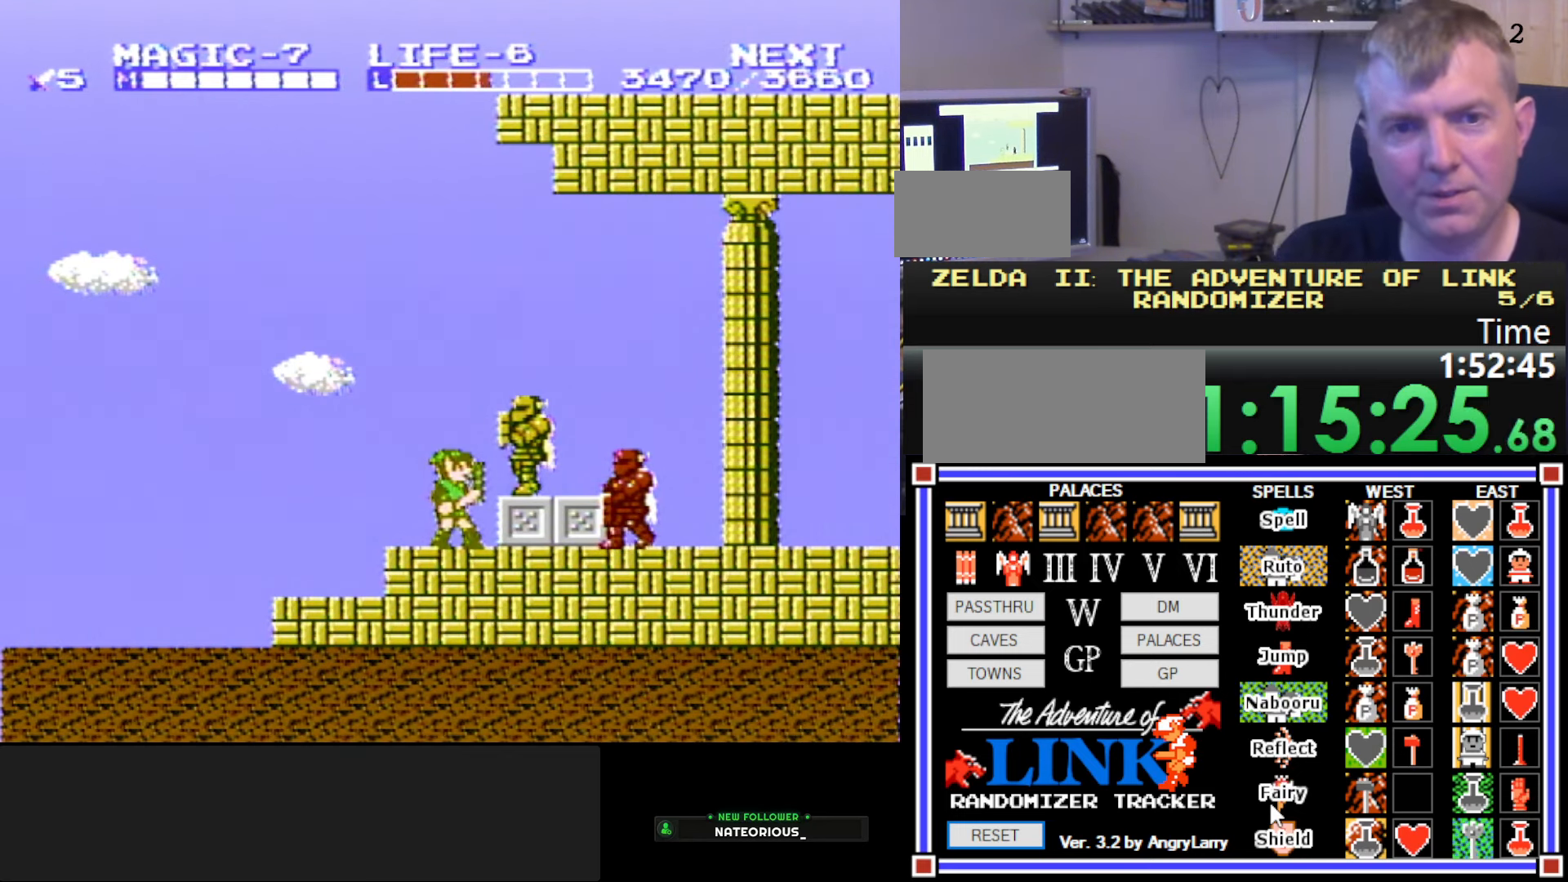
{"buttons": [], "events": []}
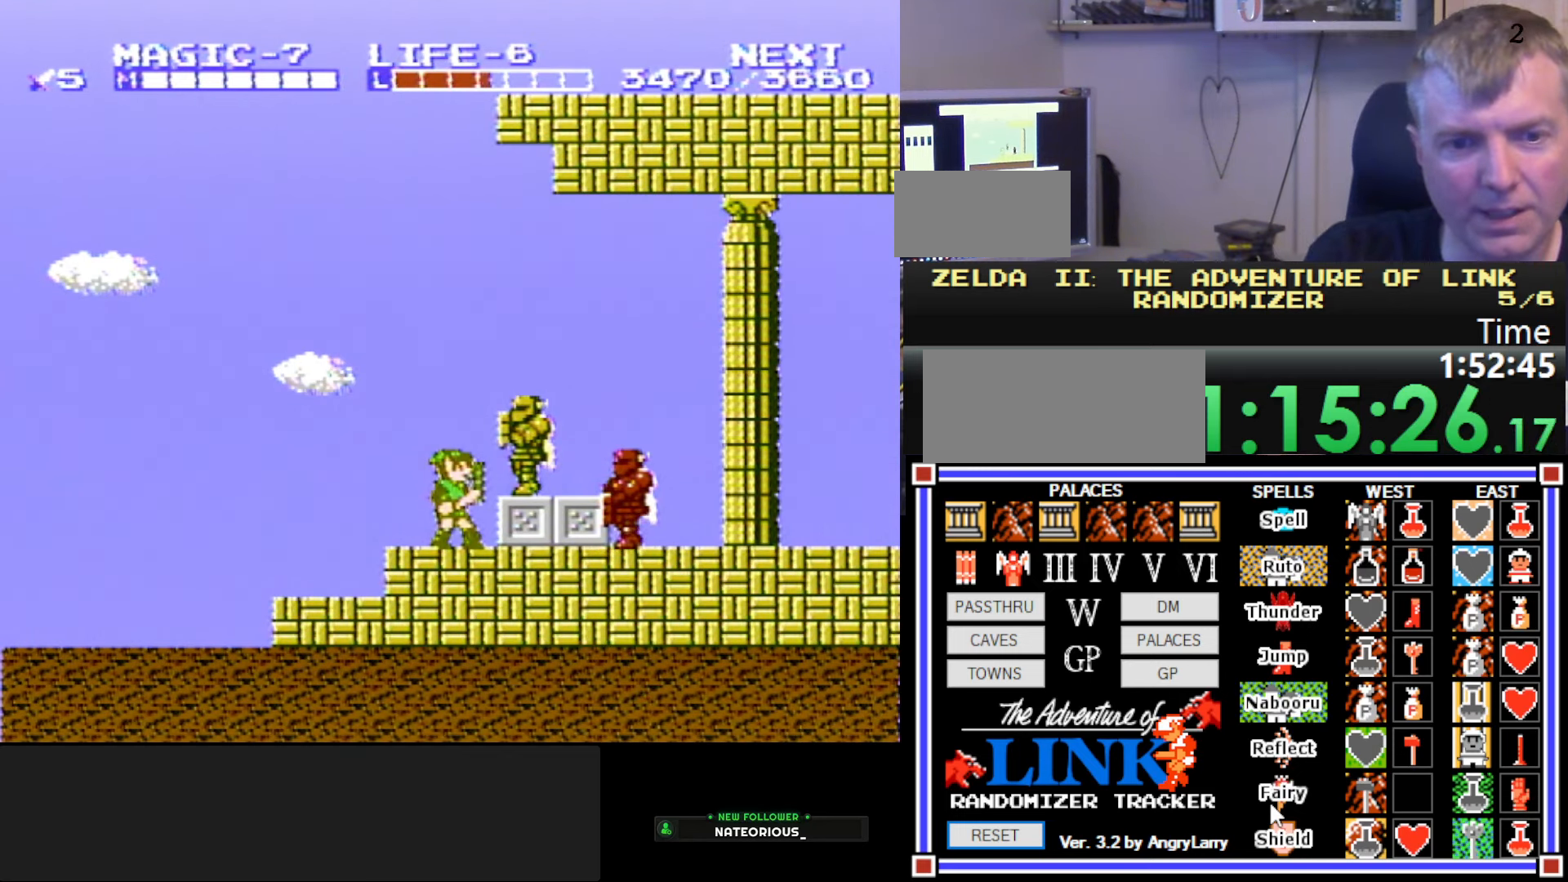
{"buttons": ["A", "DPAD_RIGHT"], "events": [[250, "DPAD_RIGHT", "down"], [367, "A", "down"]]}
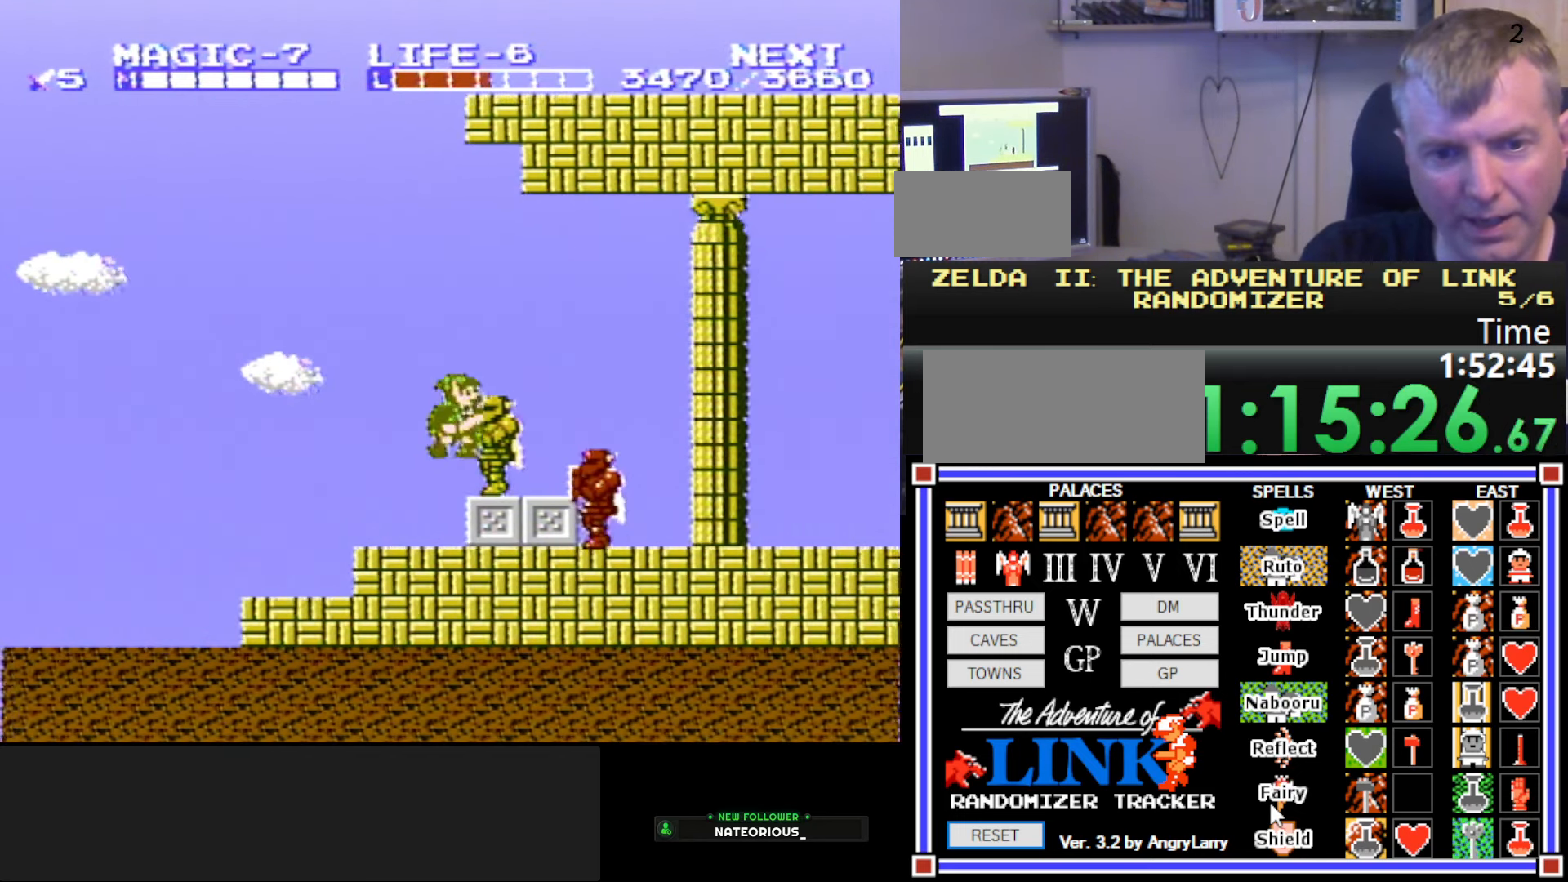
{"buttons": ["A", "DPAD_RIGHT"], "events": [[17, "A", "up"], [50, "DPAD_DOWN", "down"], [134, "DPAD_RIGHT", "up"], [234, "B", "down"], [334, "DPAD_DOWN", "up"], [334, "DPAD_RIGHT", "down"], [350, "B", "up"], [350, "DPAD_RIGHT", "up"], [434, "DPAD_RIGHT", "down"], [500, "A", "down"]]}
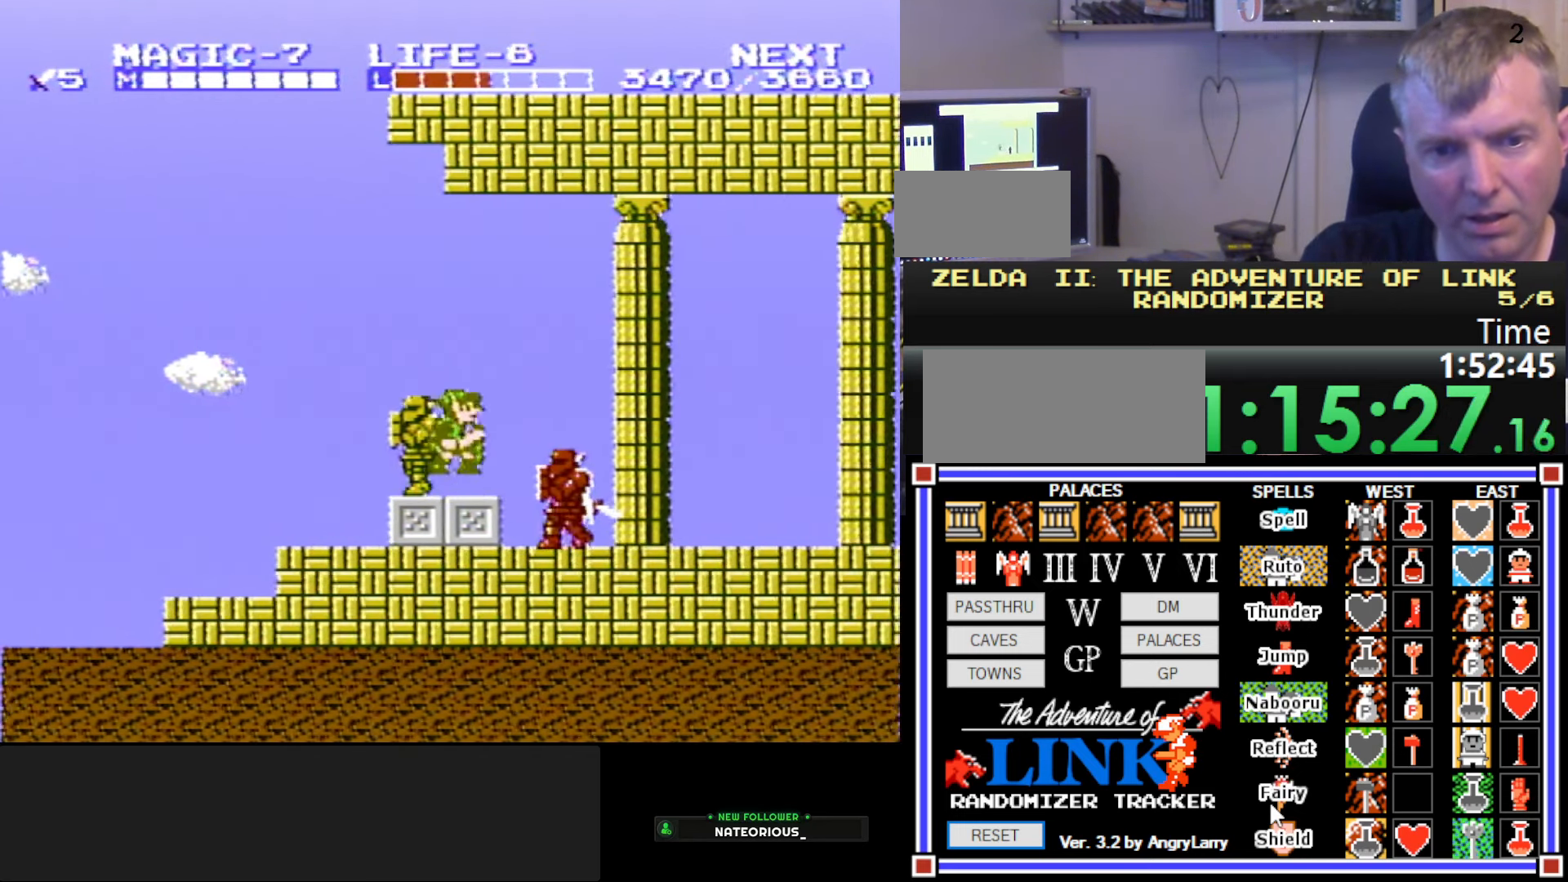
{"buttons": ["B", "DPAD_DOWN"], "events": [[100, "DPAD_RIGHT", "up"], [150, "A", "up"], [250, "DPAD_DOWN", "down"], [484, "B", "down"]]}
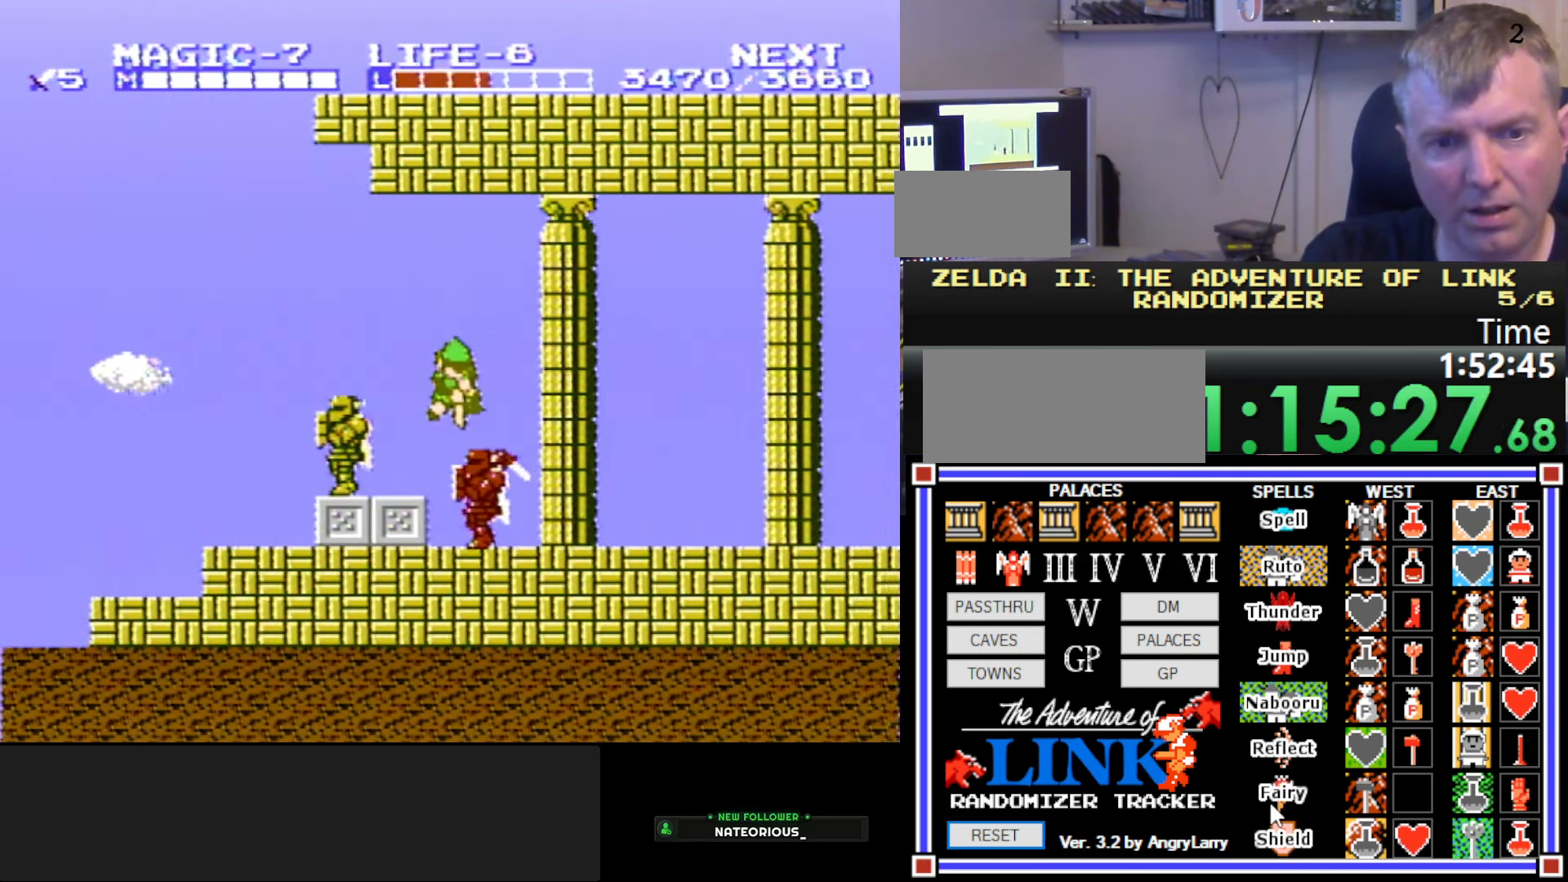
{"buttons": ["DPAD_DOWN"], "events": [[117, "B", "up"], [284, "B", "down"], [350, "B", "up"], [400, "B", "down"], [484, "B", "up"]]}
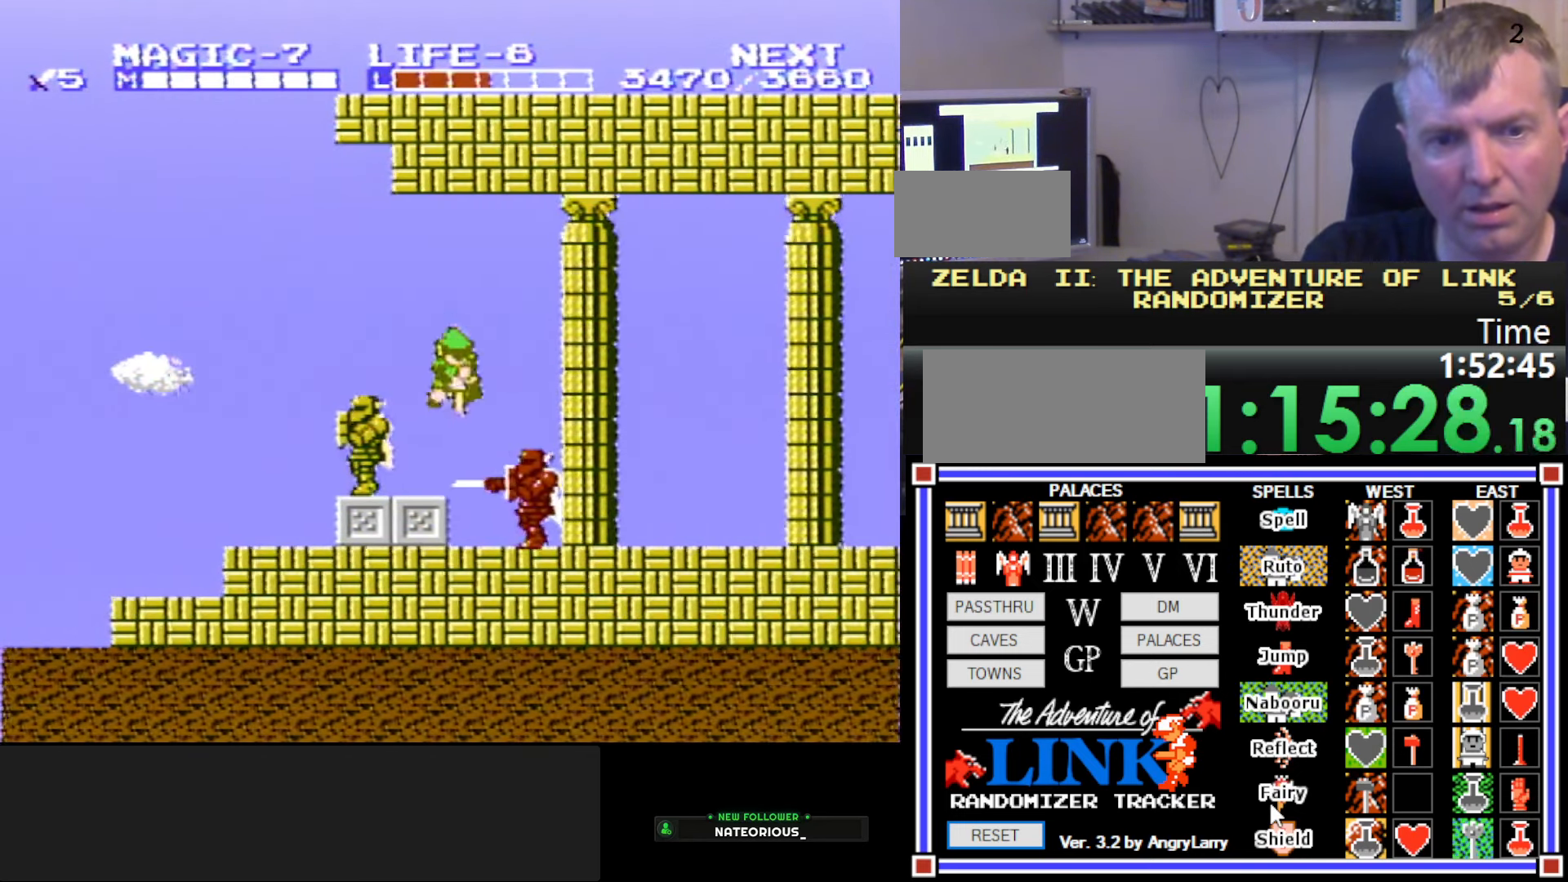
{"buttons": ["A", "DPAD_DOWN"], "events": [[66, "B", "down"], [116, "B", "up"], [150, "B", "down"], [350, "B", "up"], [483, "A", "down"]]}
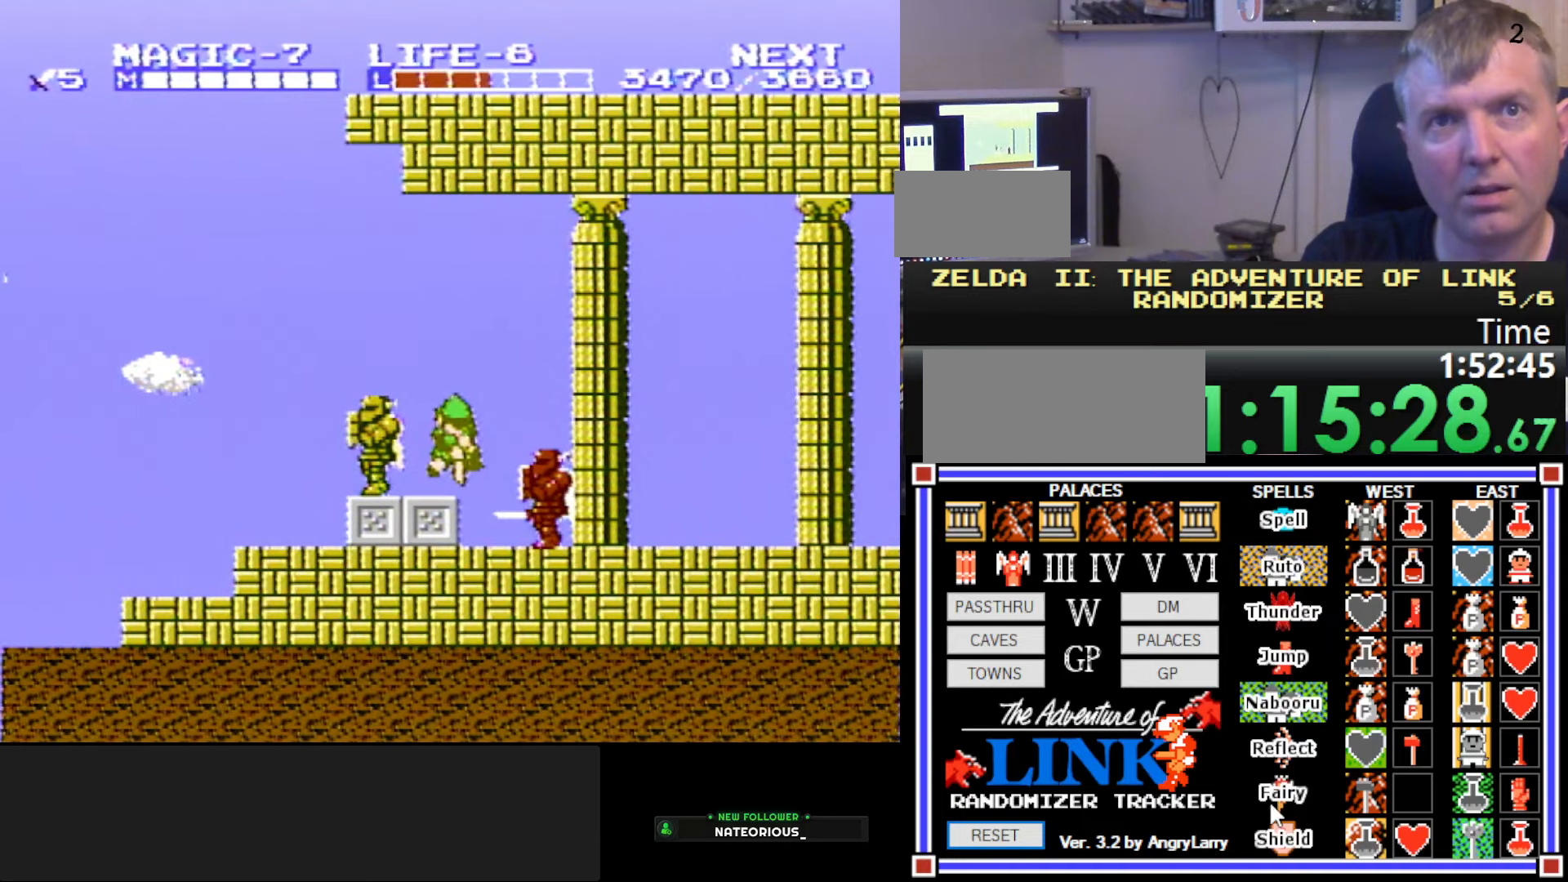
{"buttons": ["DPAD_DOWN"], "events": [[66, "DPAD_DOWN", "up"], [266, "A", "up"], [333, "DPAD_DOWN", "down"]]}
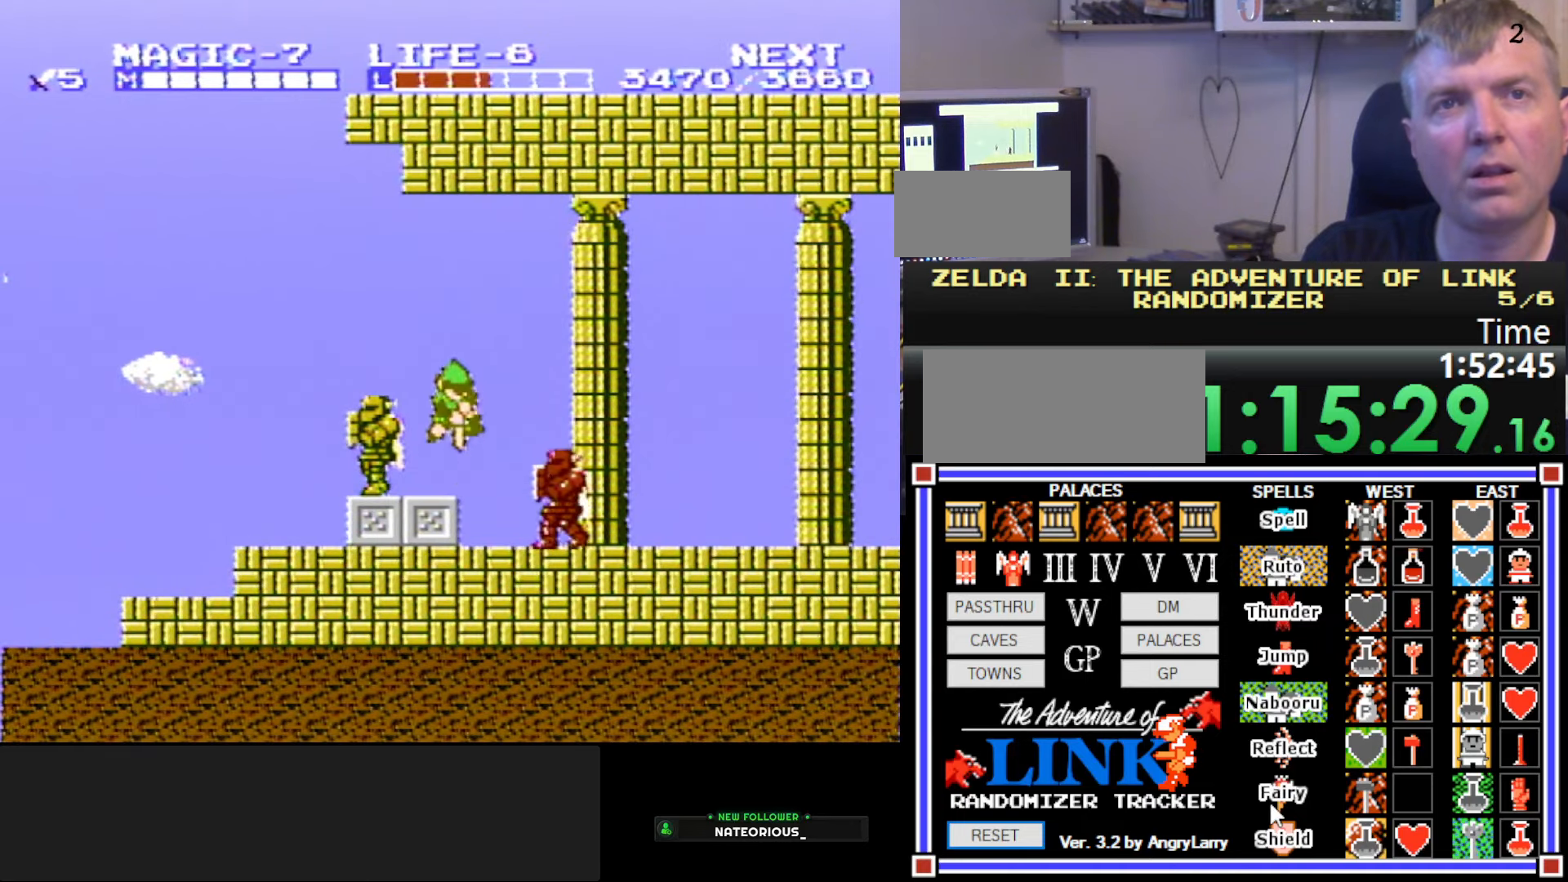
{"buttons": ["A", "DPAD_RIGHT"], "events": [[50, "B", "down"], [183, "B", "up"], [266, "A", "down"], [266, "DPAD_DOWN", "up"], [483, "DPAD_RIGHT", "down"]]}
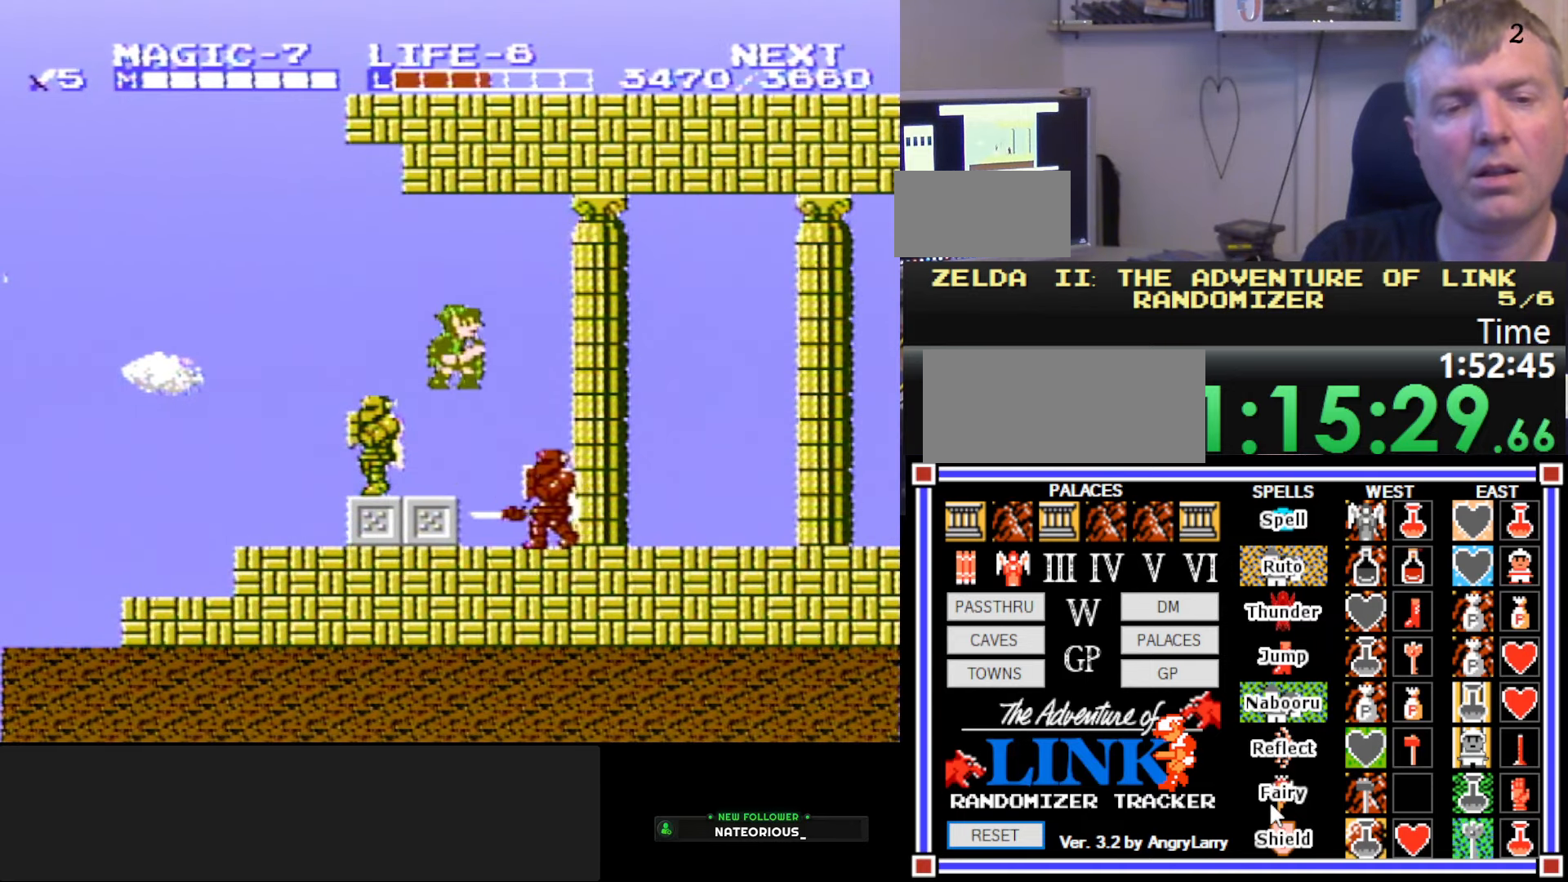
{"buttons": ["B", "DPAD_DOWN"], "events": [[50, "A", "up"], [133, "DPAD_DOWN", "down"], [150, "DPAD_RIGHT", "up"], [333, "B", "down"]]}
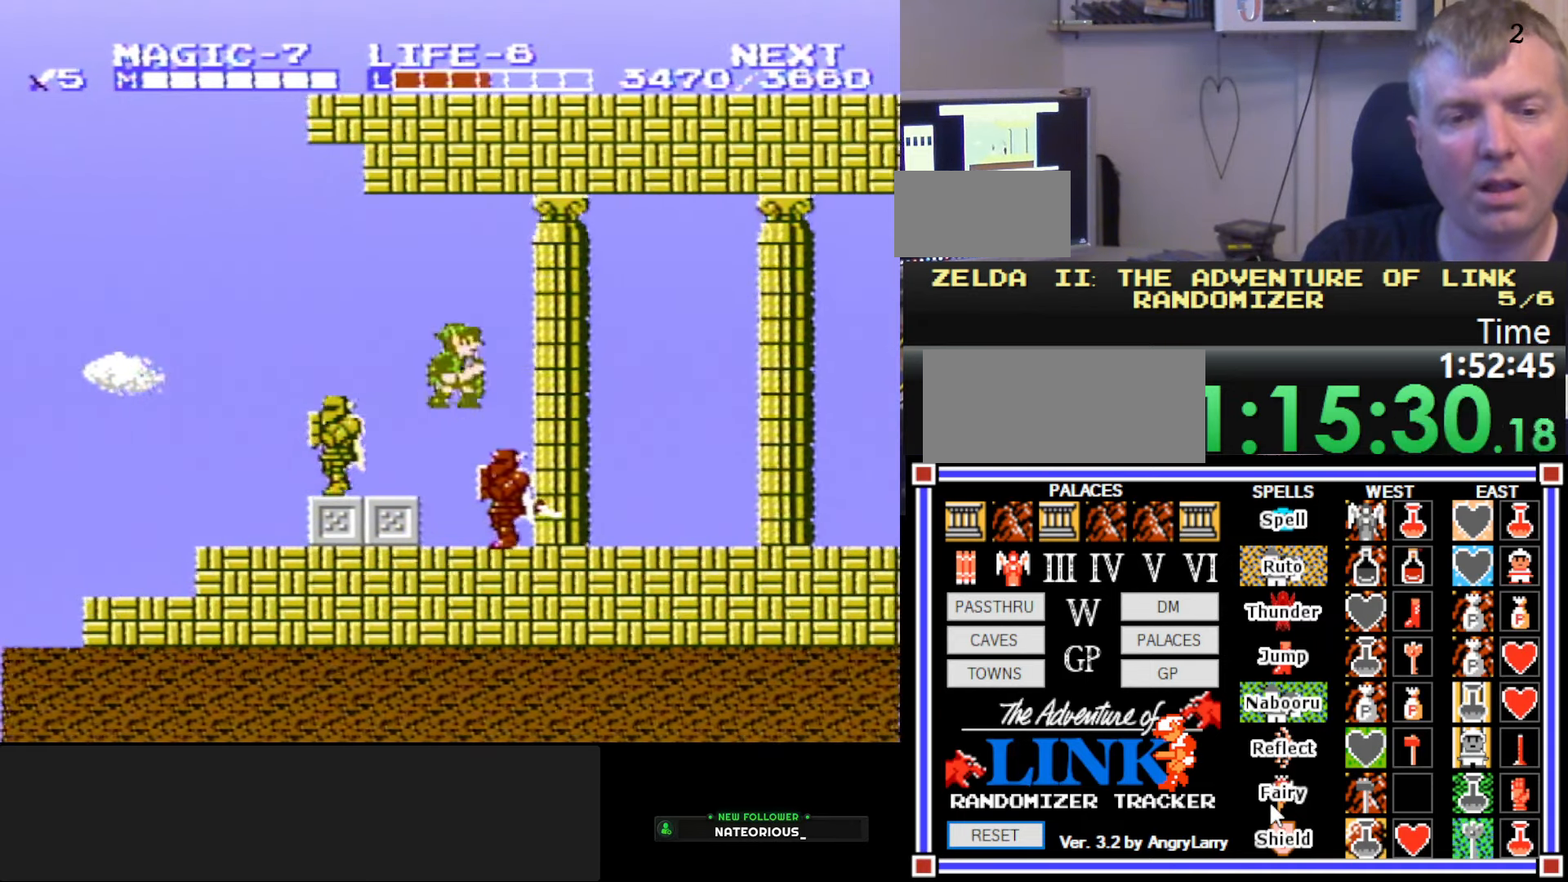
{"buttons": ["DPAD_DOWN"], "events": [[66, "B", "up"], [133, "B", "down"], [250, "B", "up"], [283, "B", "down"], [333, "B", "up"]]}